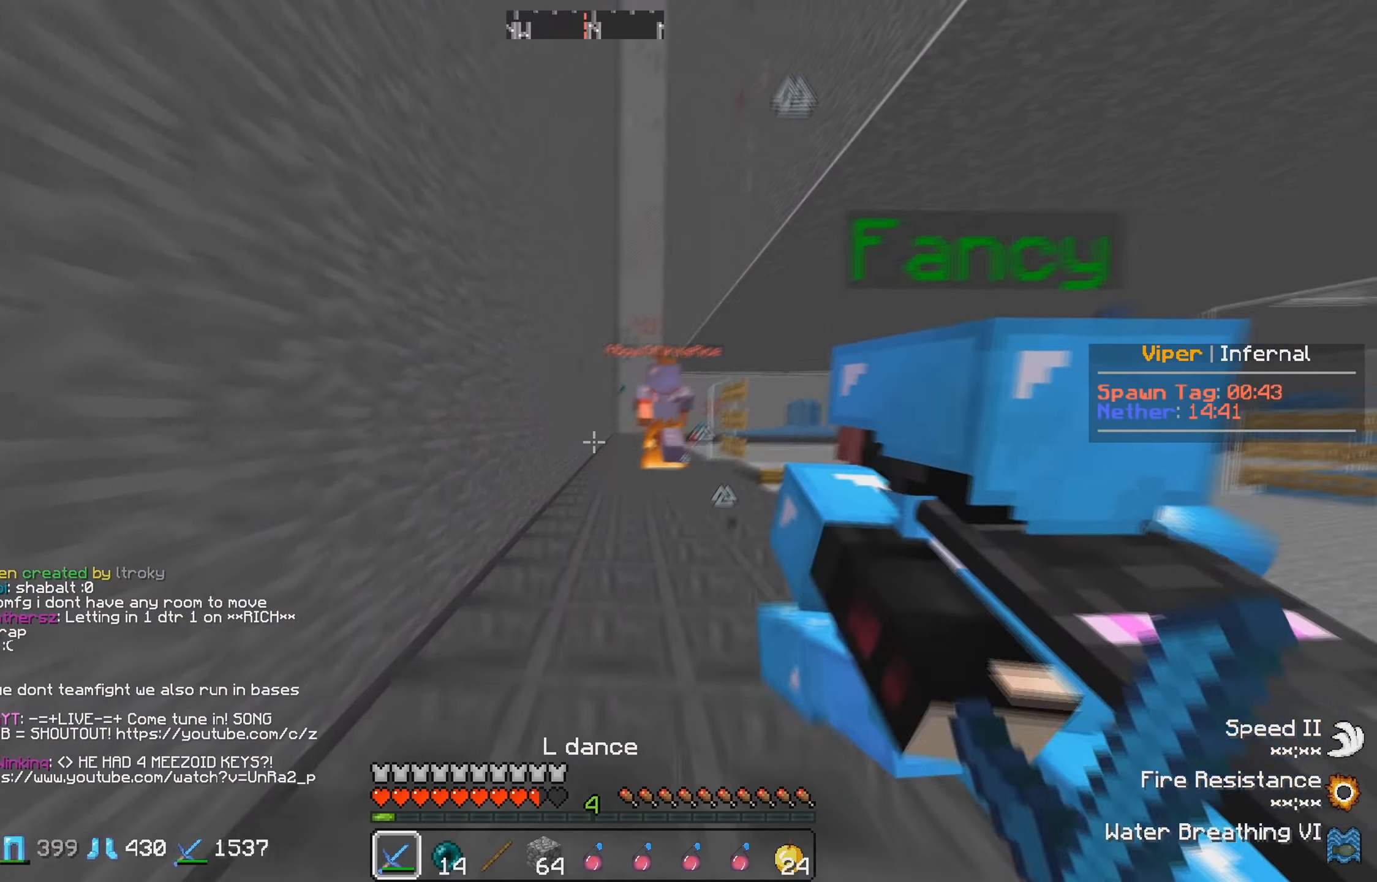
Gameplay with keyboard; each line is a JSON object with the keys held at the frame after it. "events" lists presses ("down") and releases ("up") of "a", "d", "s" and "w" between this image and that frame as [ms after this image, input, new state], when the widget could be followed in between. No other keys are recorded. Mouse input is not recorded.
{"keys": ["w"], "events": []}
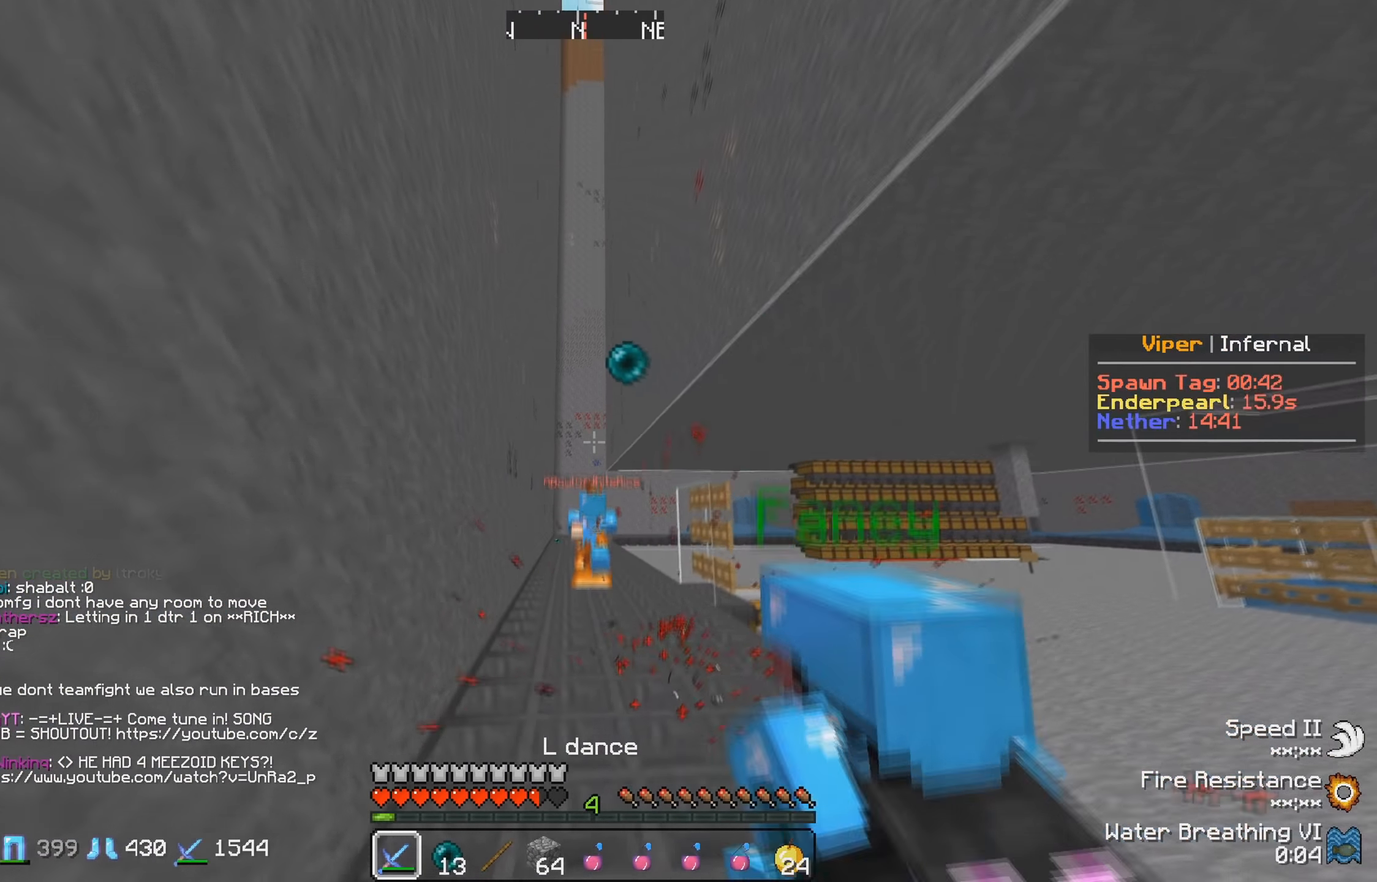
{"keys": ["w"], "events": []}
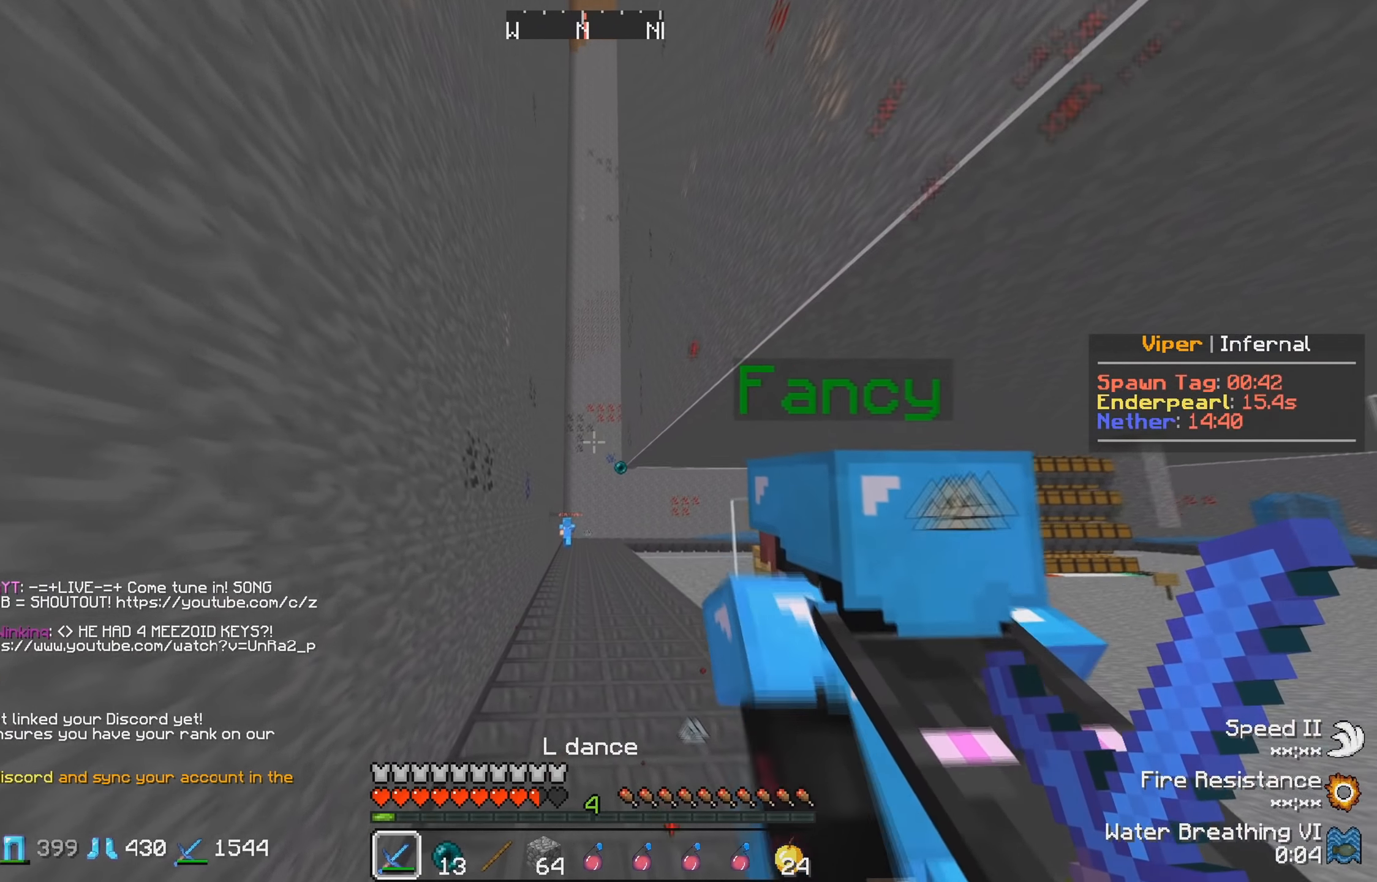
{"keys": ["w"], "events": []}
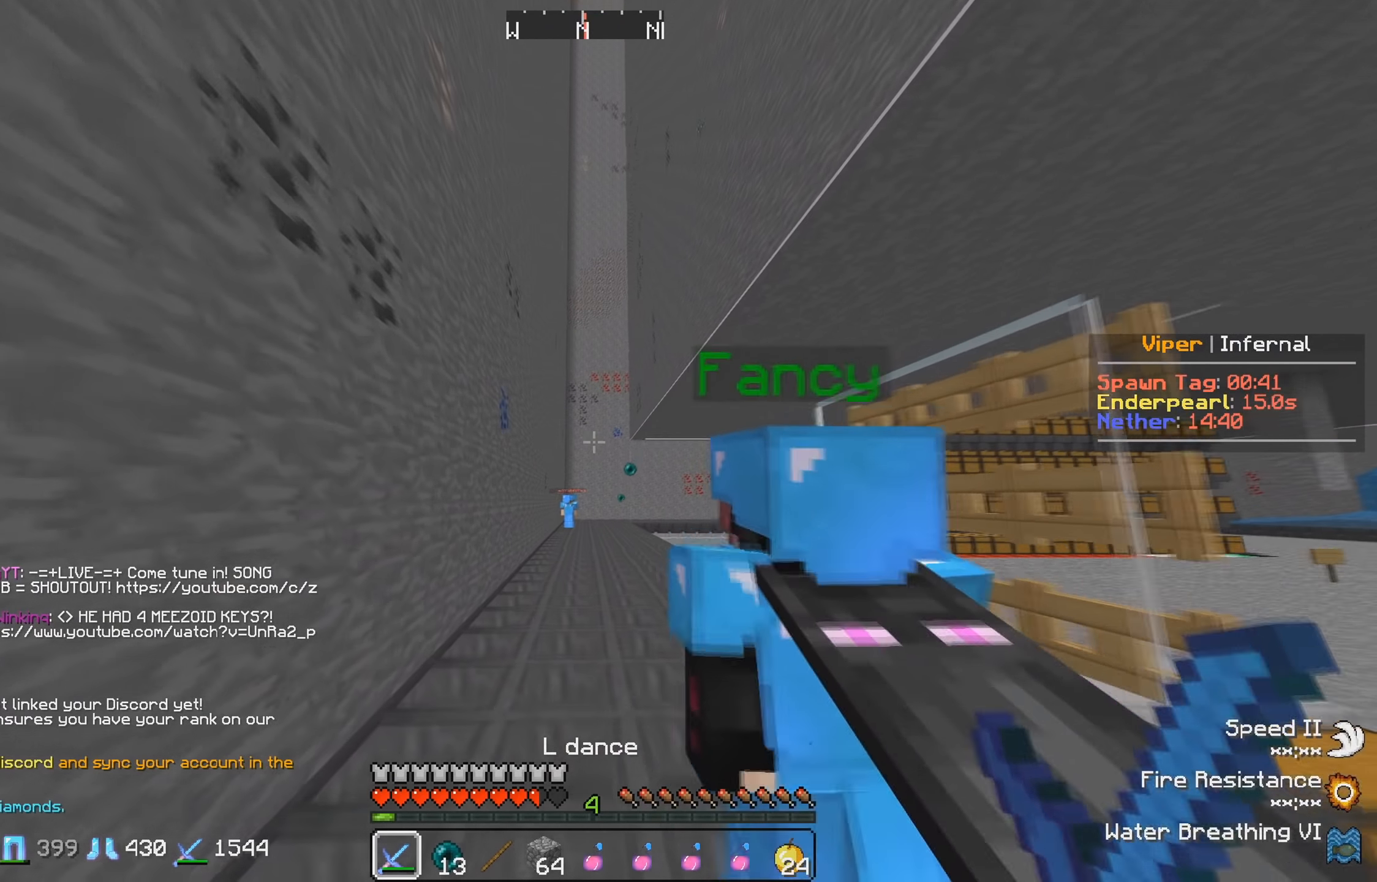
{"keys": ["w"], "events": []}
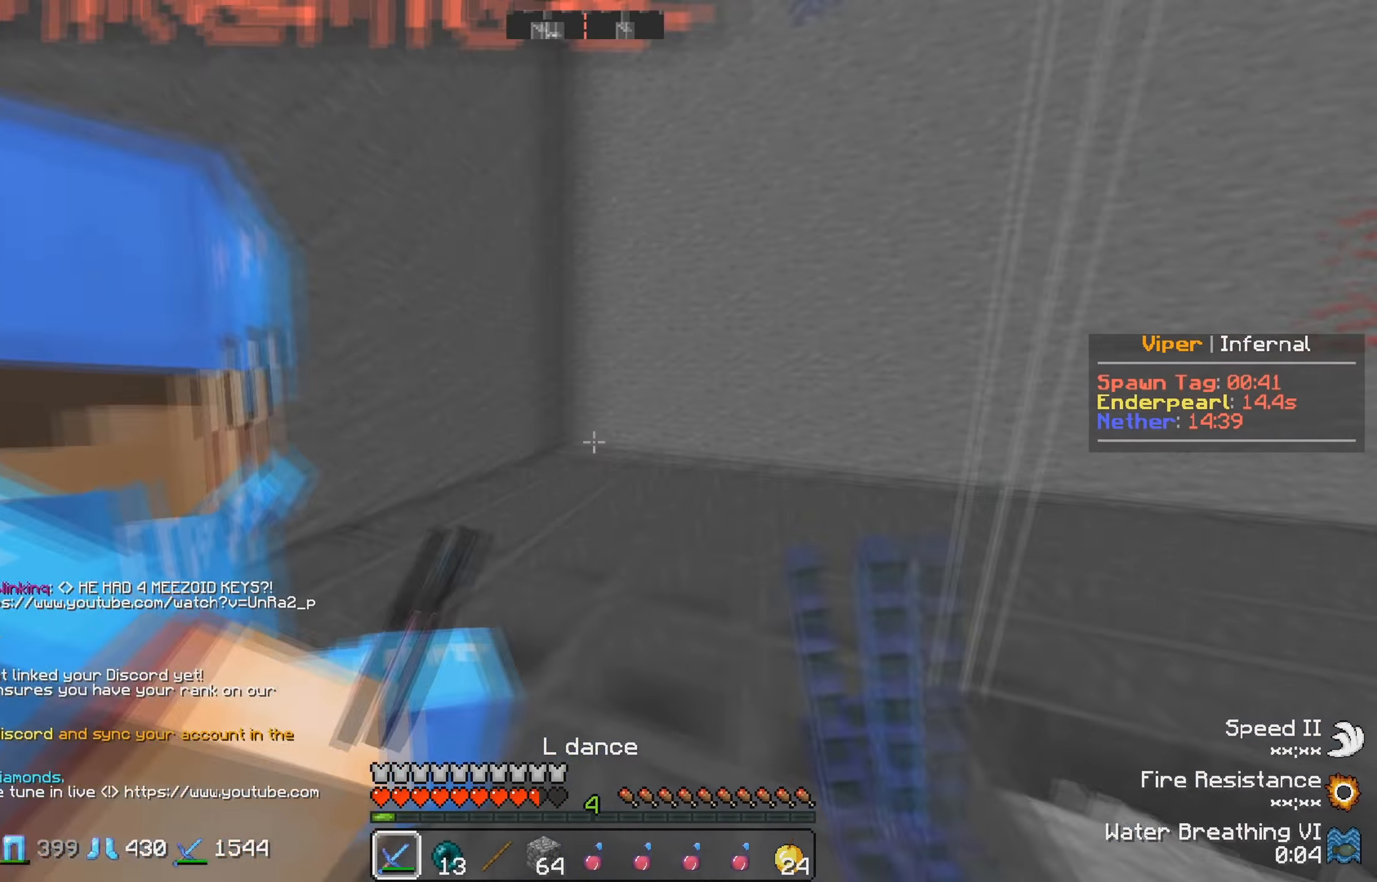
{"keys": ["d", "w"], "events": [[100, "w", "up"], [117, "d", "down"], [350, "w", "down"]]}
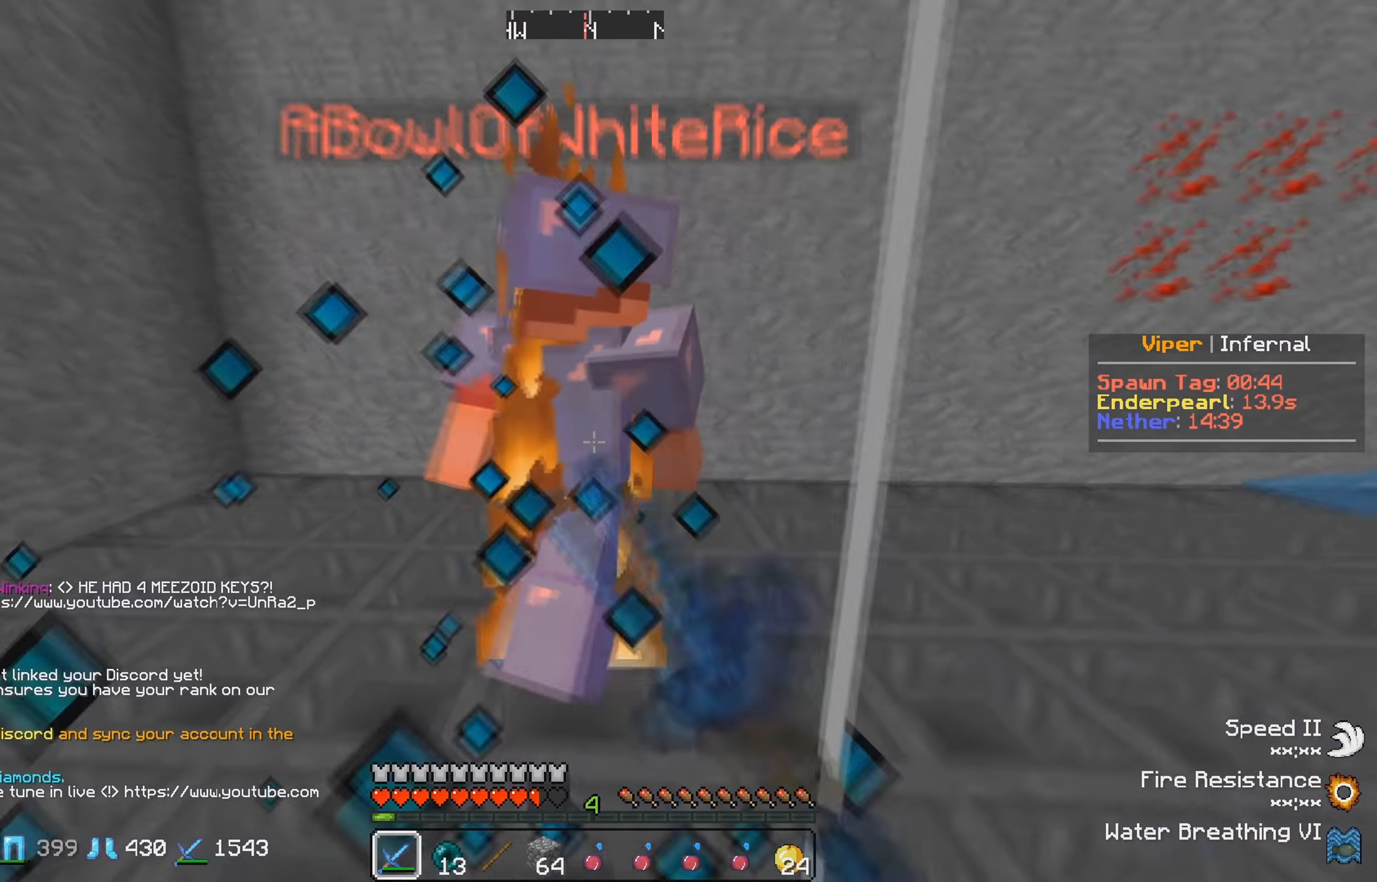
{"keys": ["d", "w"], "events": [[33, "d", "up"], [150, "d", "down"]]}
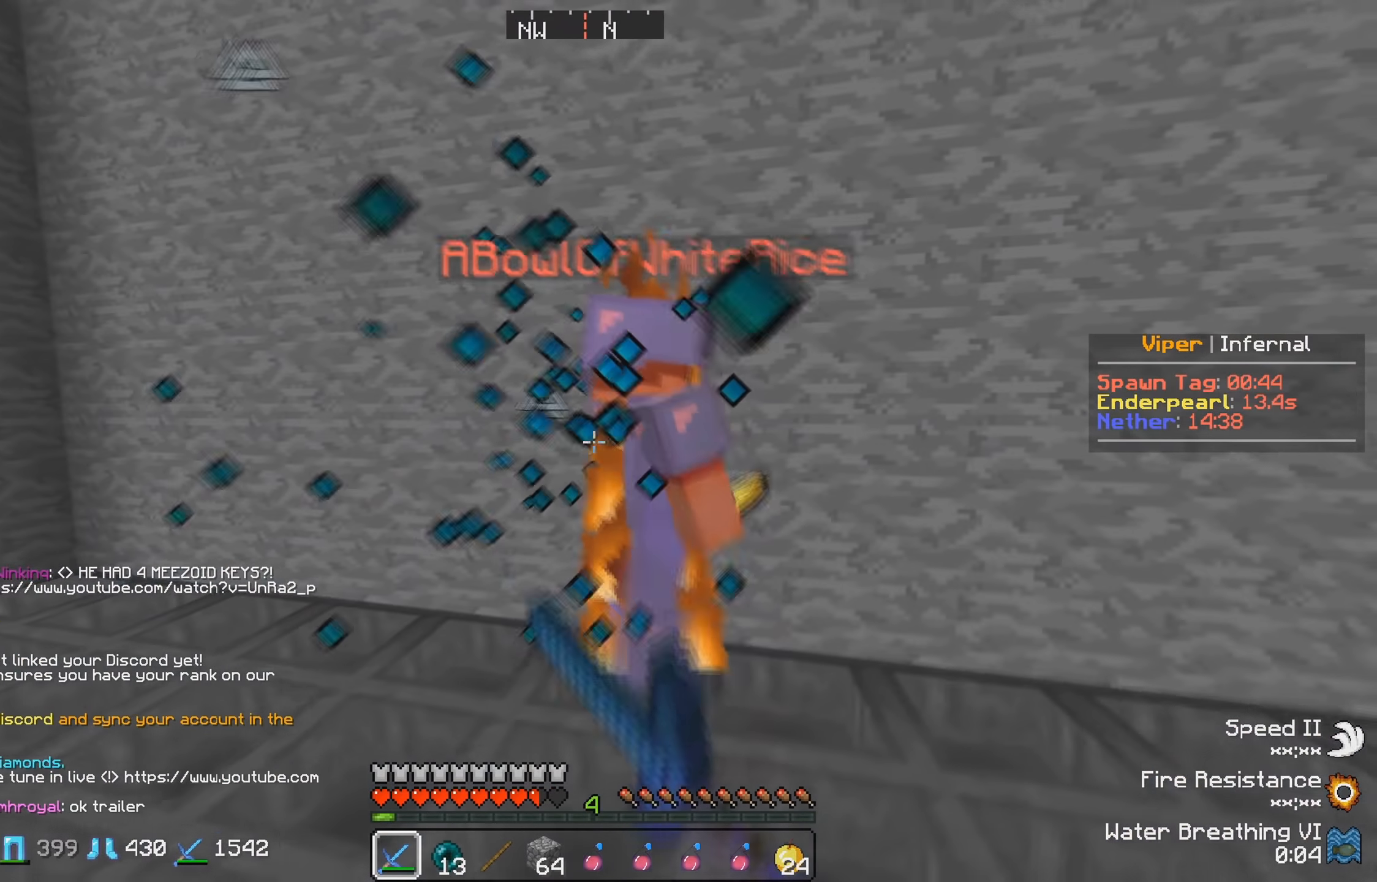
{"keys": ["d"], "events": [[33, "w", "up"]]}
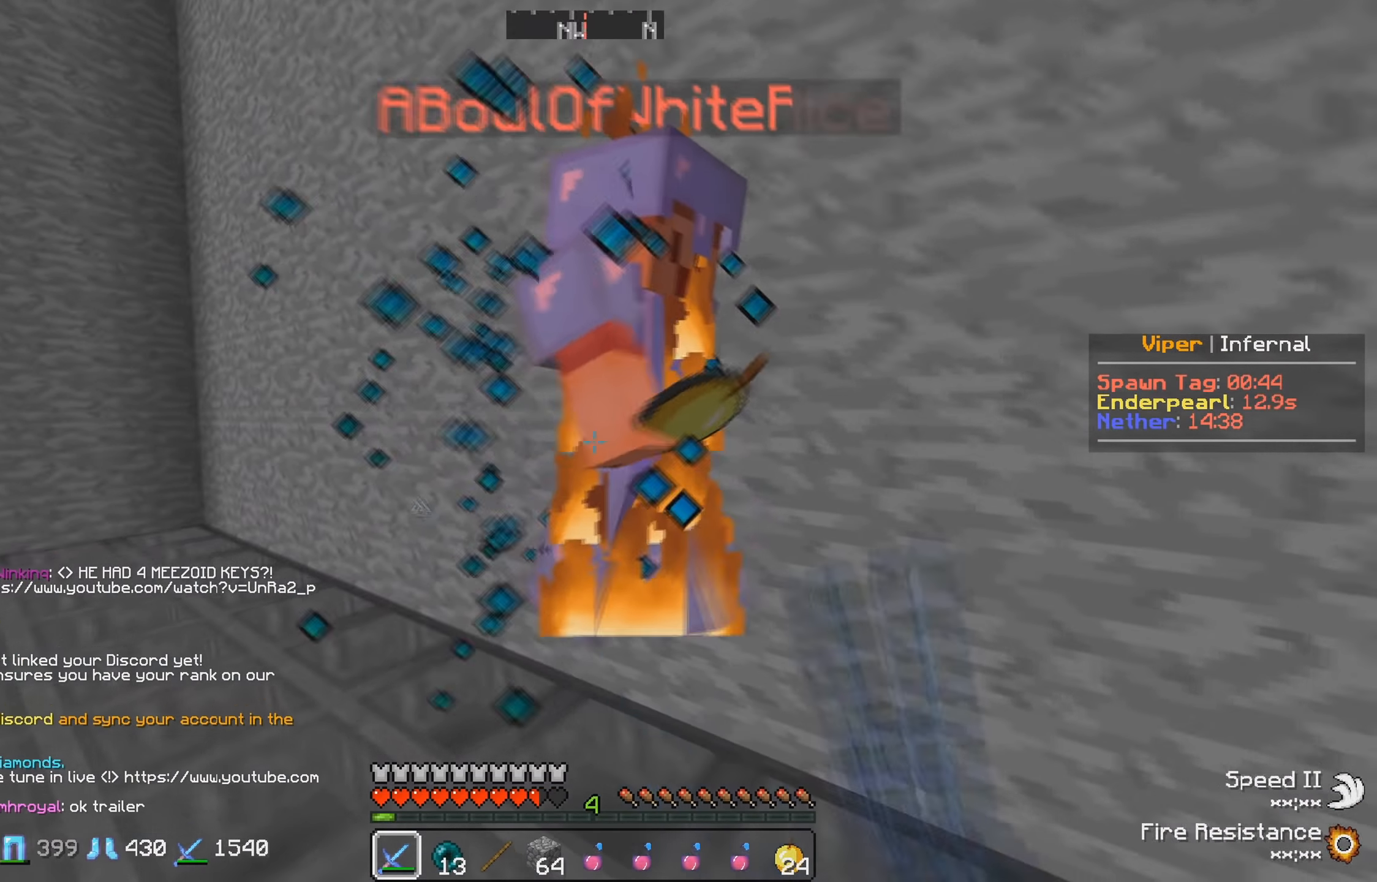
{"keys": ["w"], "events": [[183, "s", "down"], [283, "d", "up"], [283, "s", "up"], [283, "w", "down"], [300, "d", "down"], [500, "d", "up"]]}
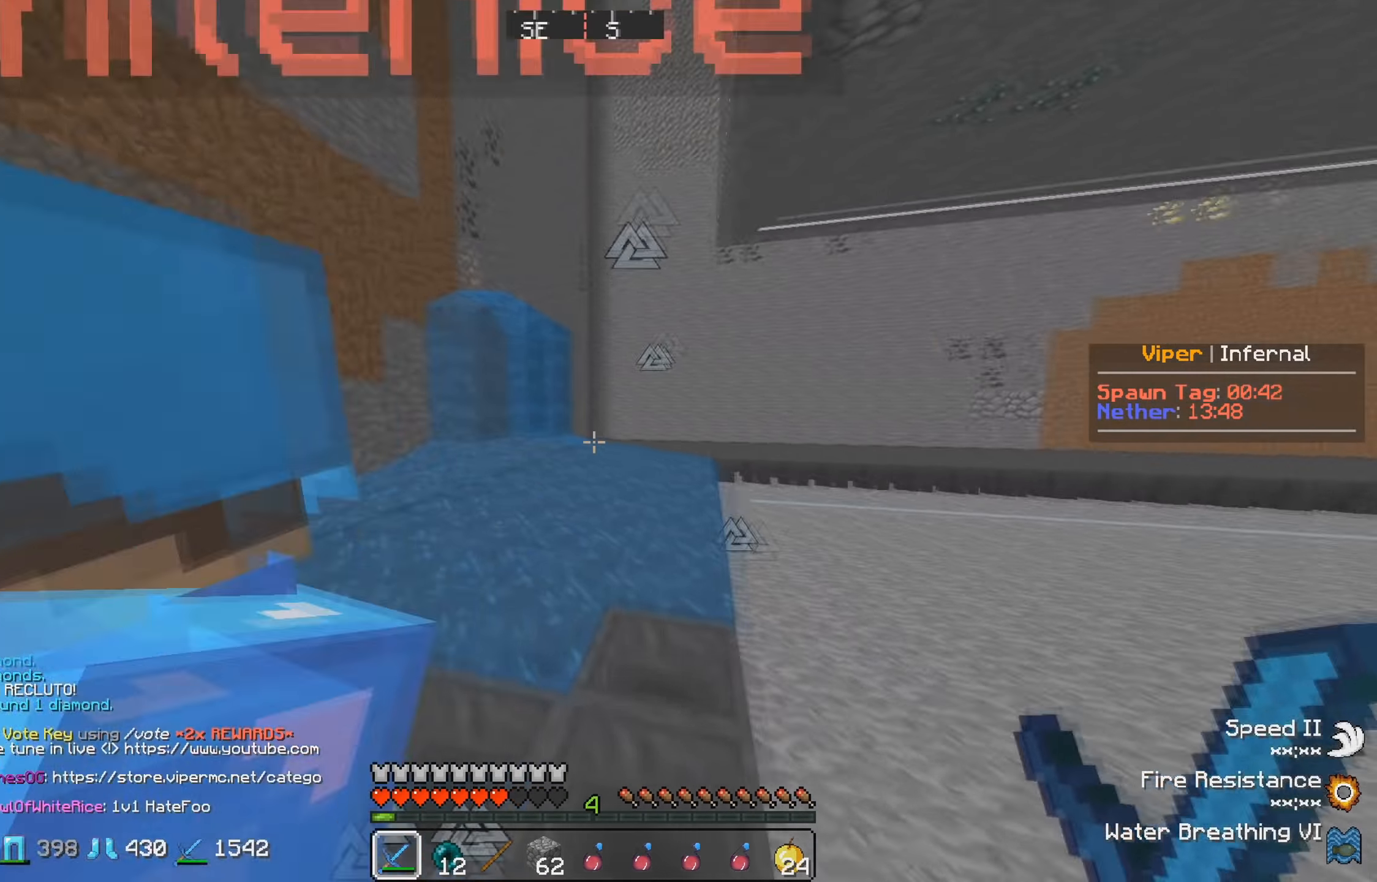
{"keys": ["w"], "events": []}
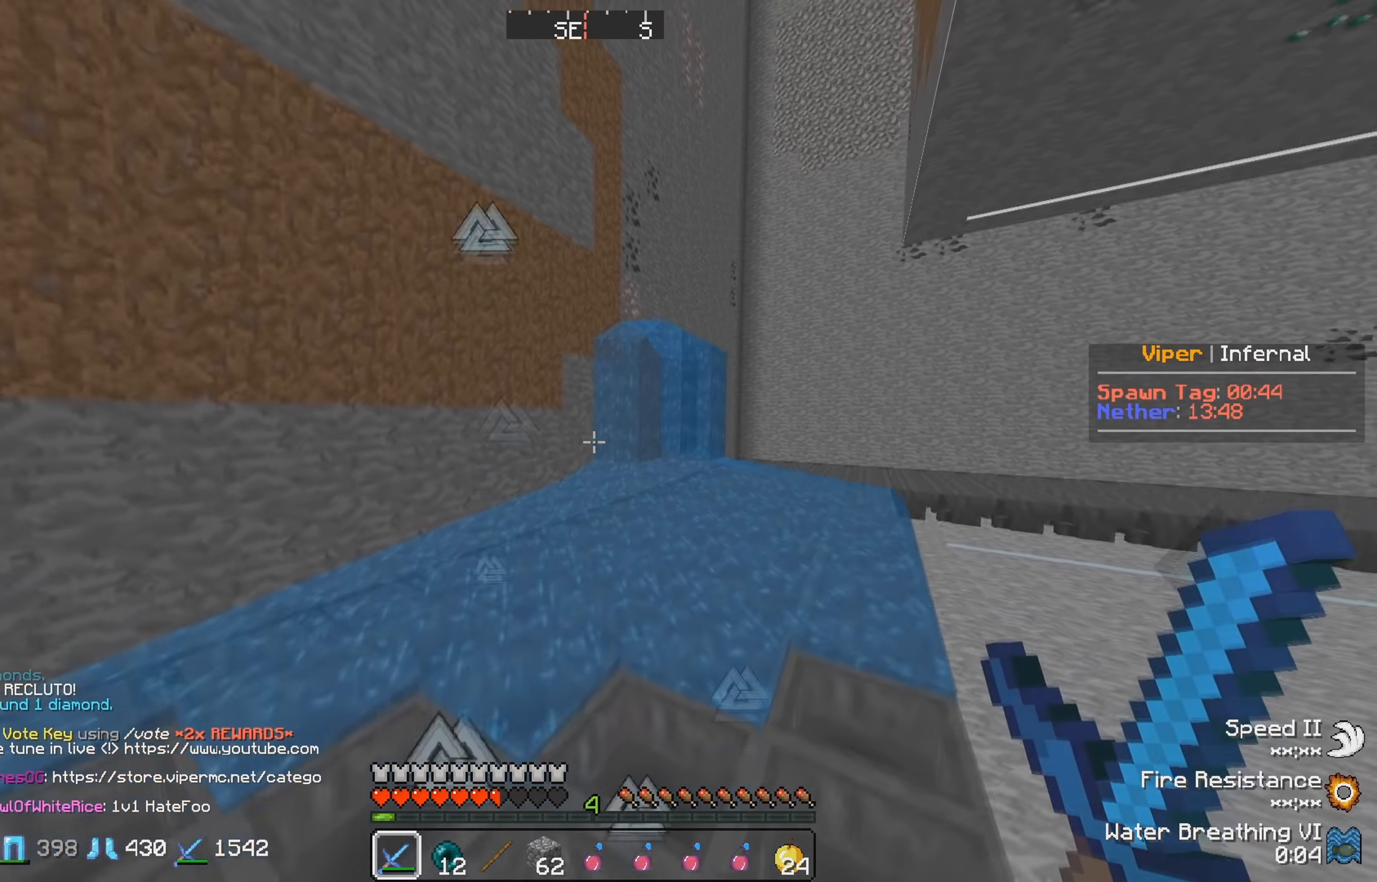
{"keys": ["w"], "events": []}
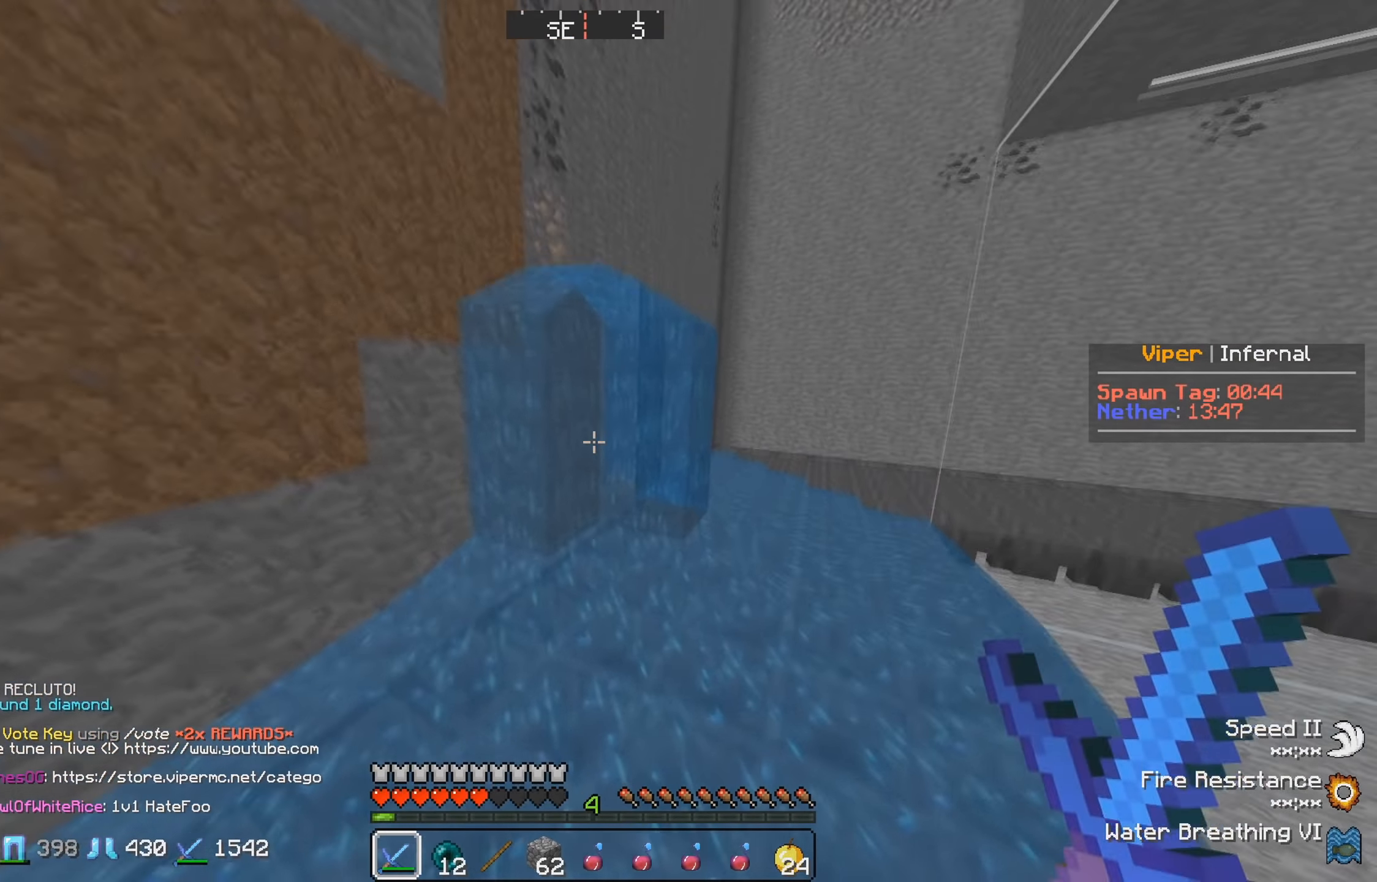
{"keys": ["w"], "events": []}
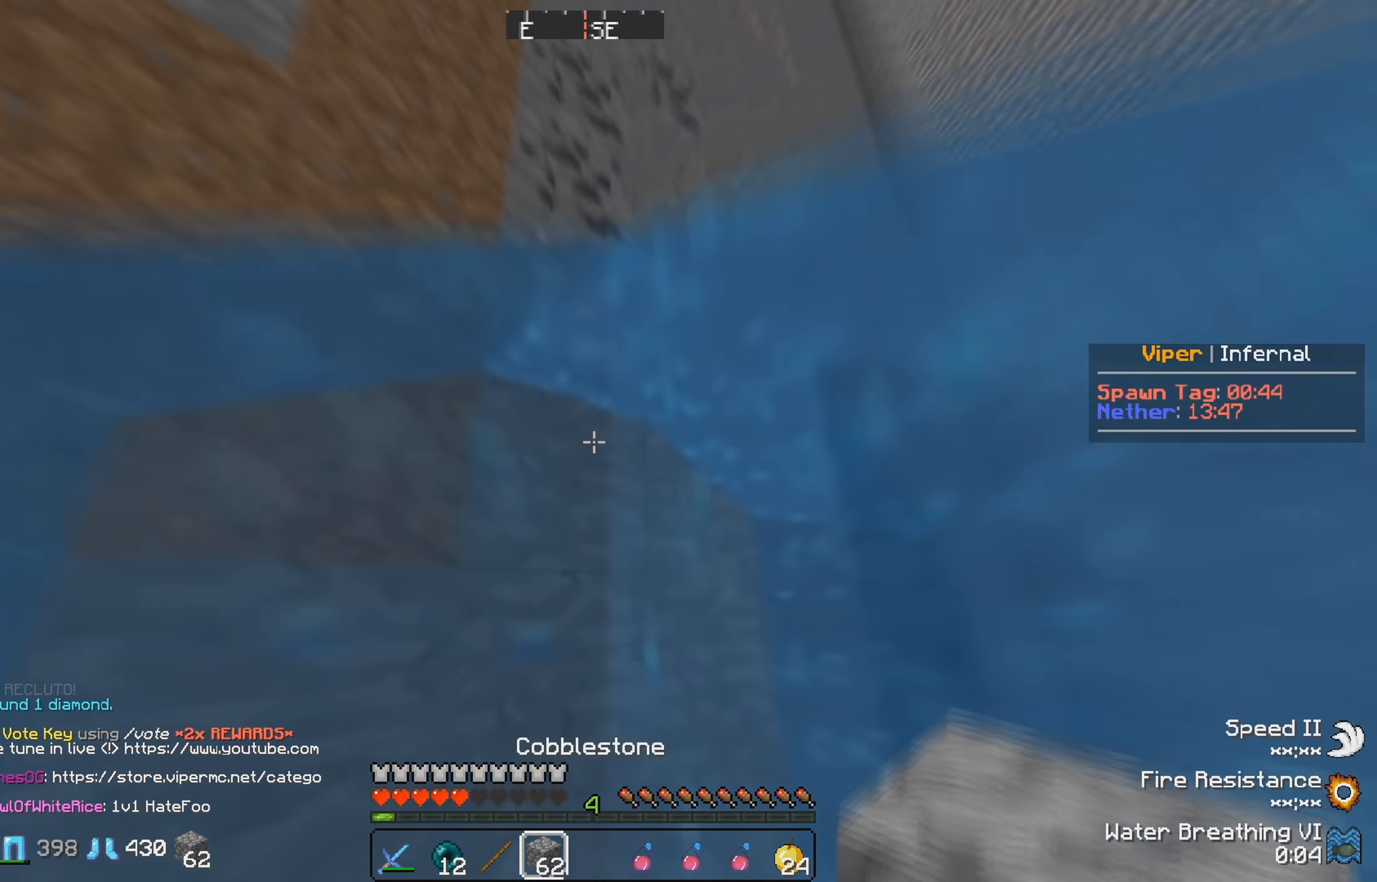
{"keys": ["w"], "events": [[183, "w", "up"], [450, "w", "down"]]}
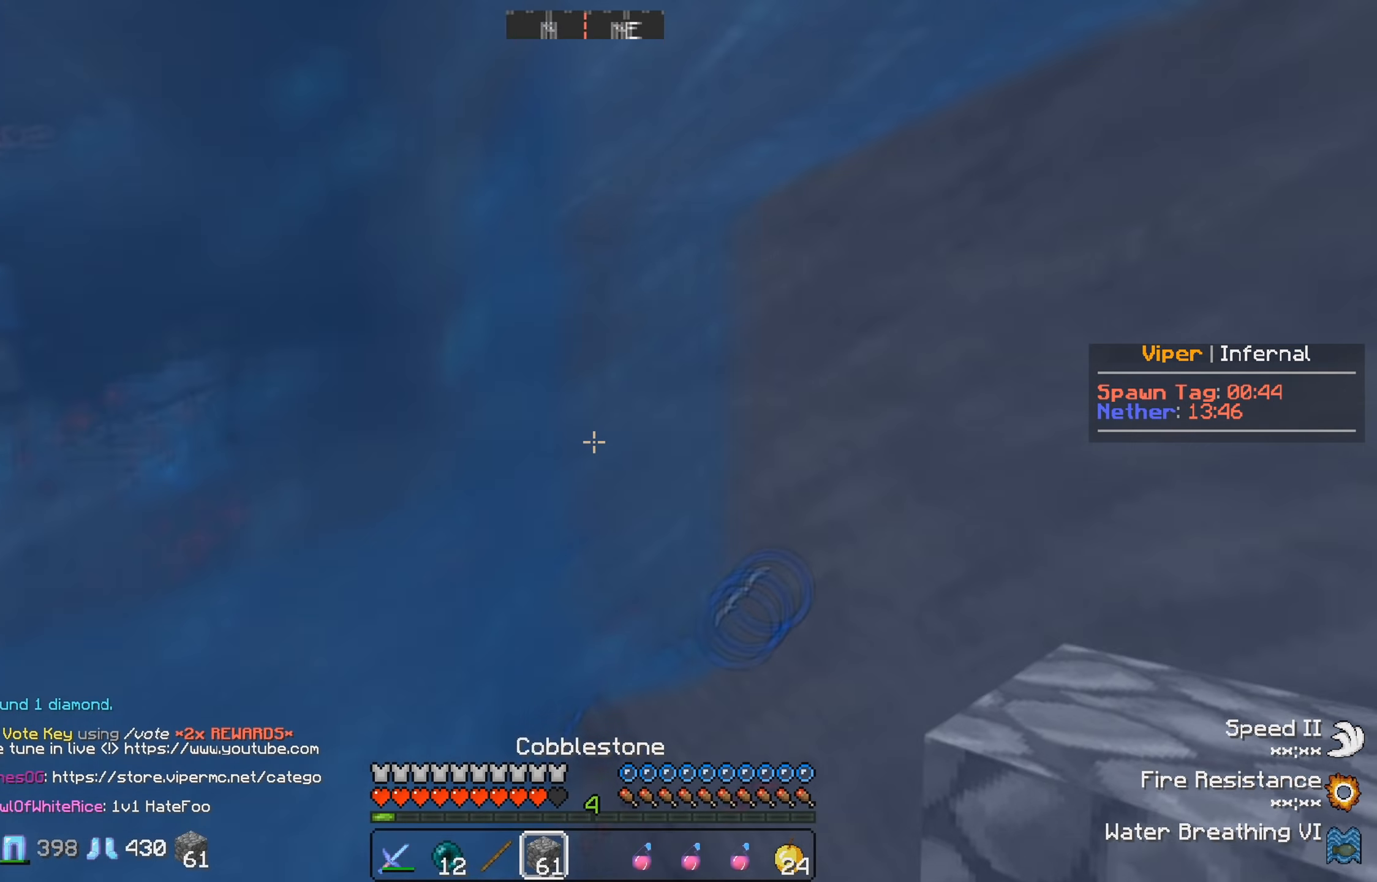
{"keys": ["w"], "events": []}
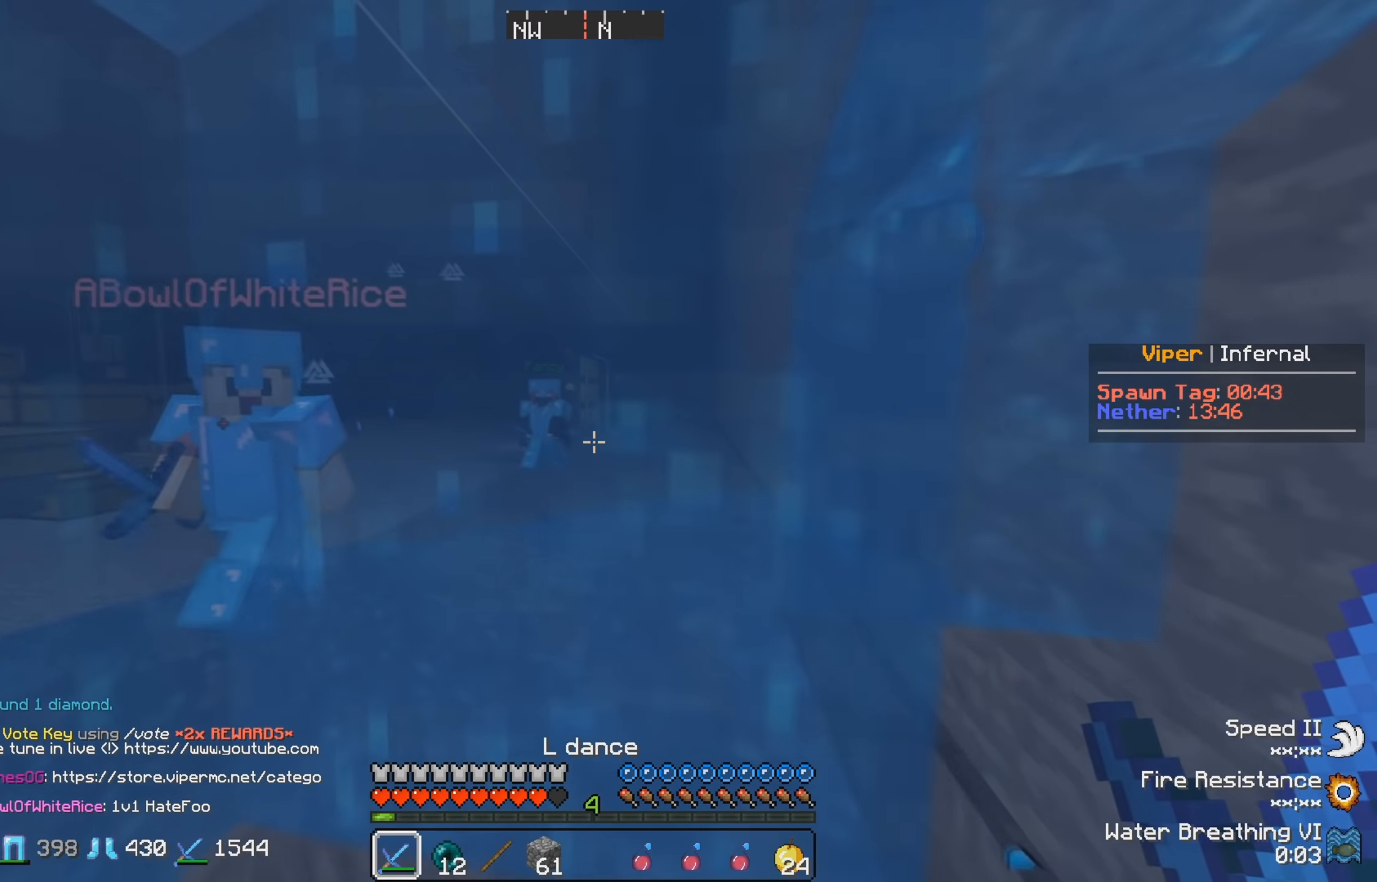
{"keys": ["a", "w"], "events": [[83, "a", "down"]]}
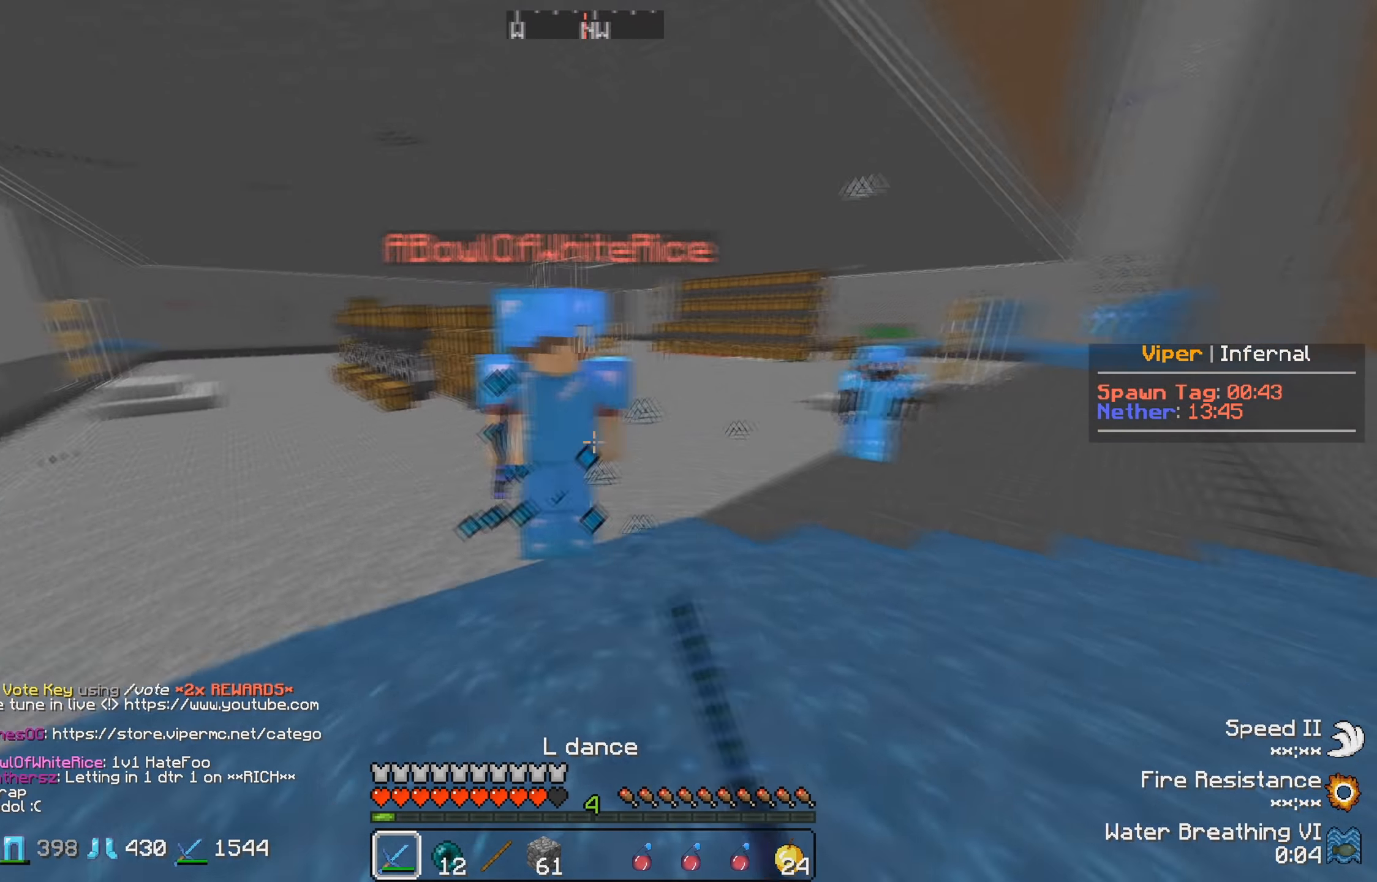
{"keys": ["w"], "events": [[133, "a", "up"]]}
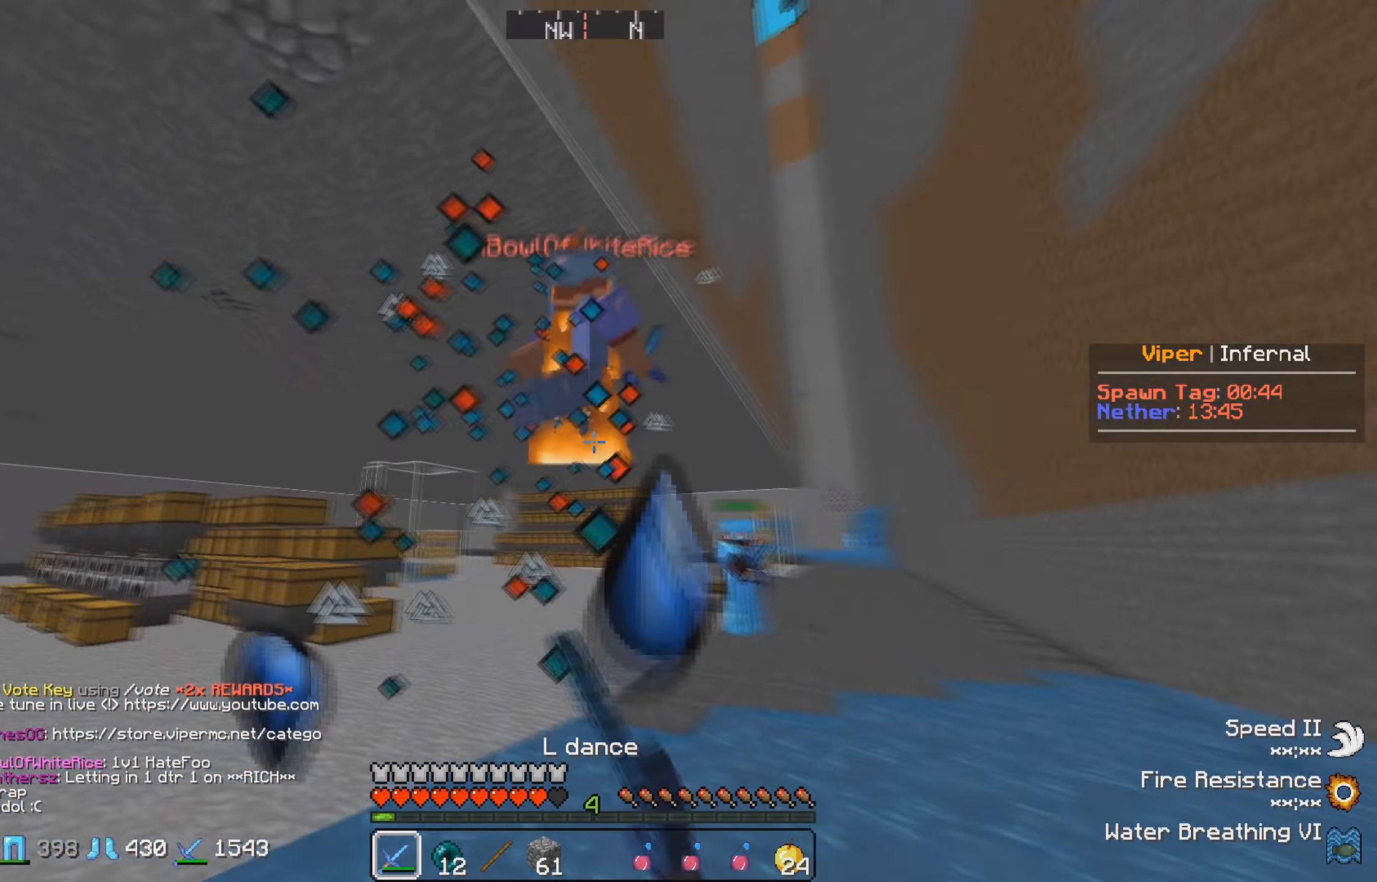
{"keys": ["w"], "events": []}
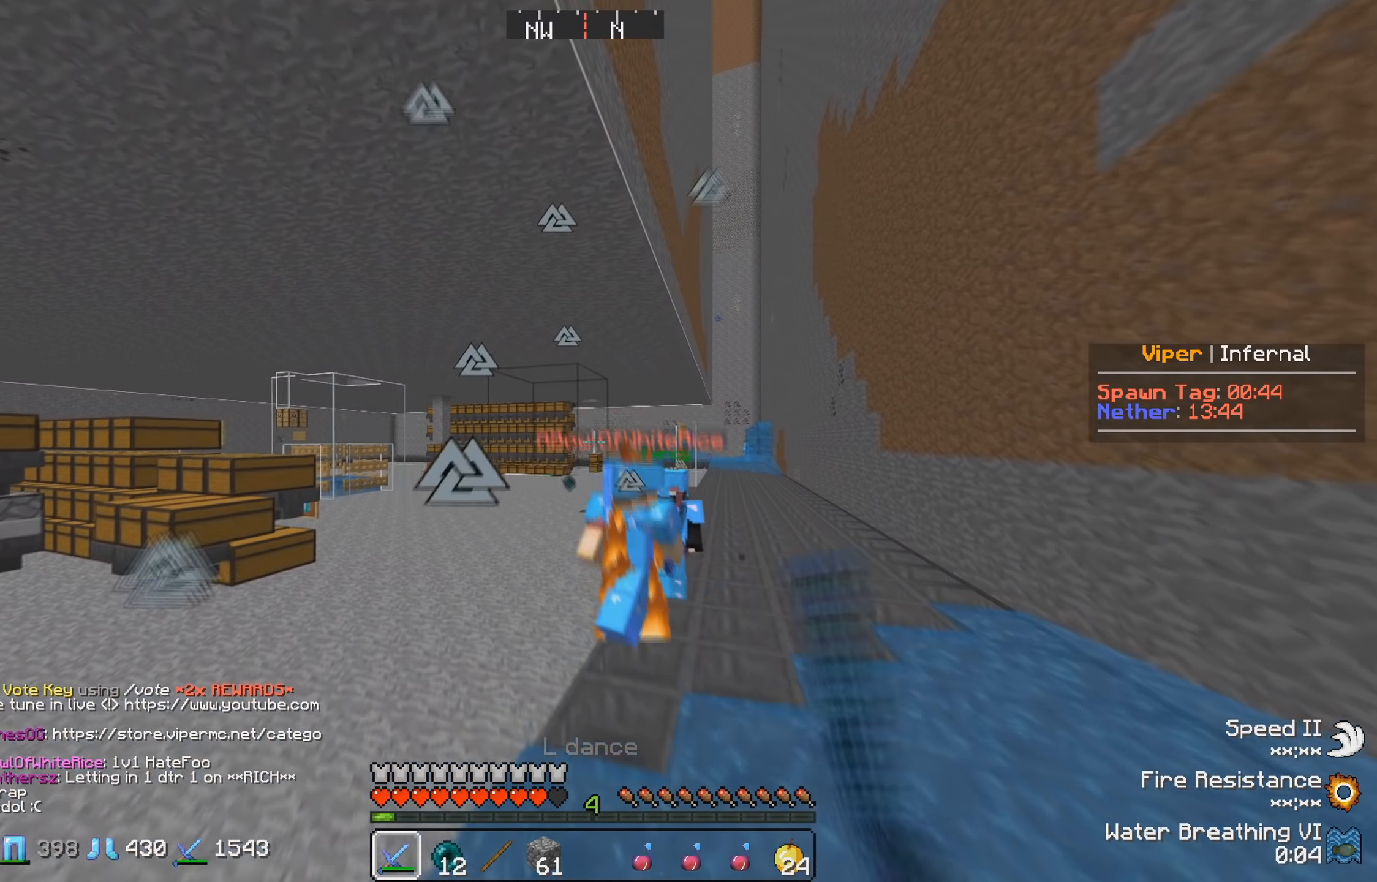
{"keys": ["w"], "events": []}
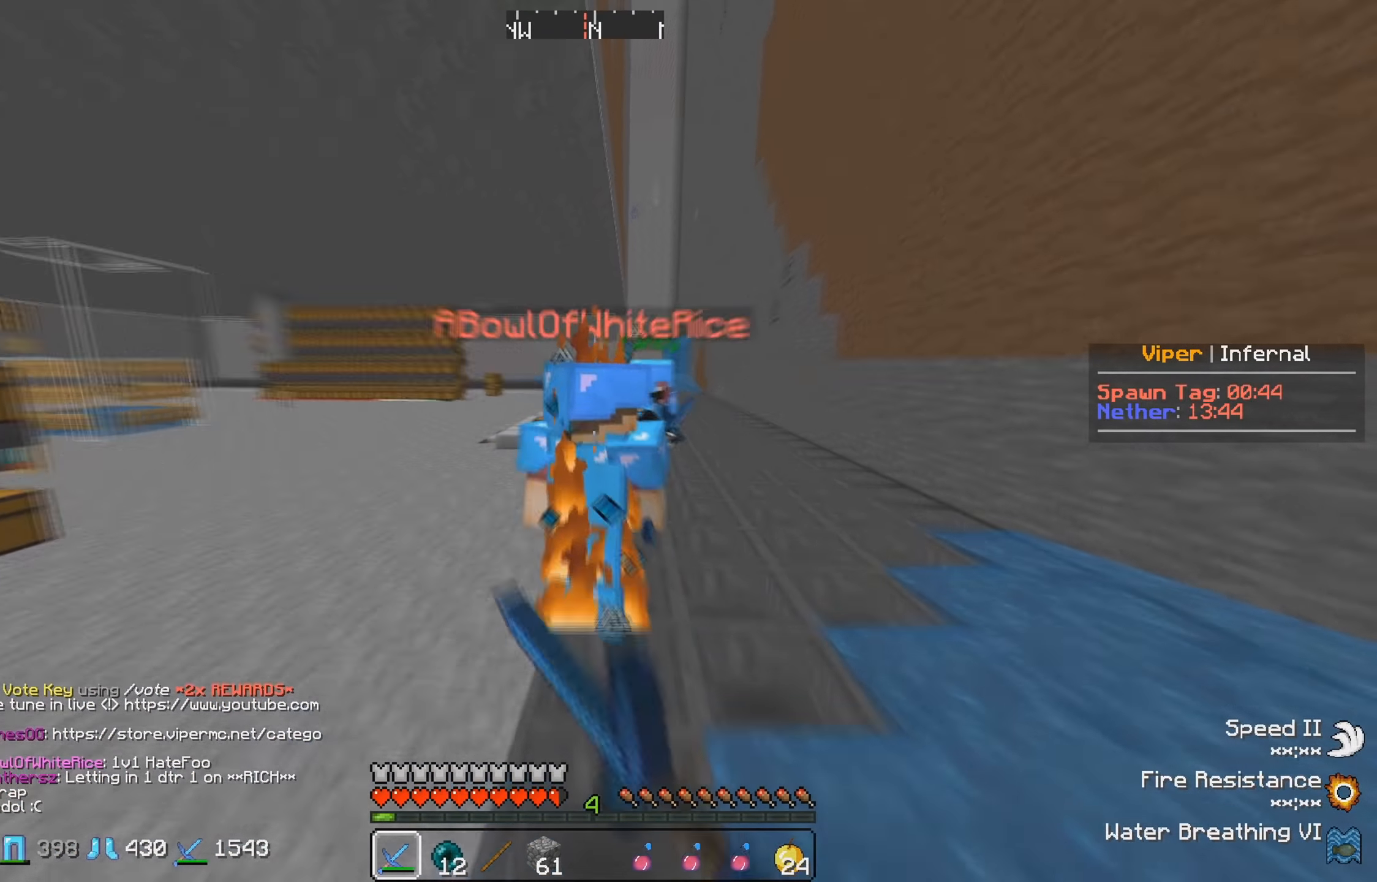
{"keys": ["w"], "events": []}
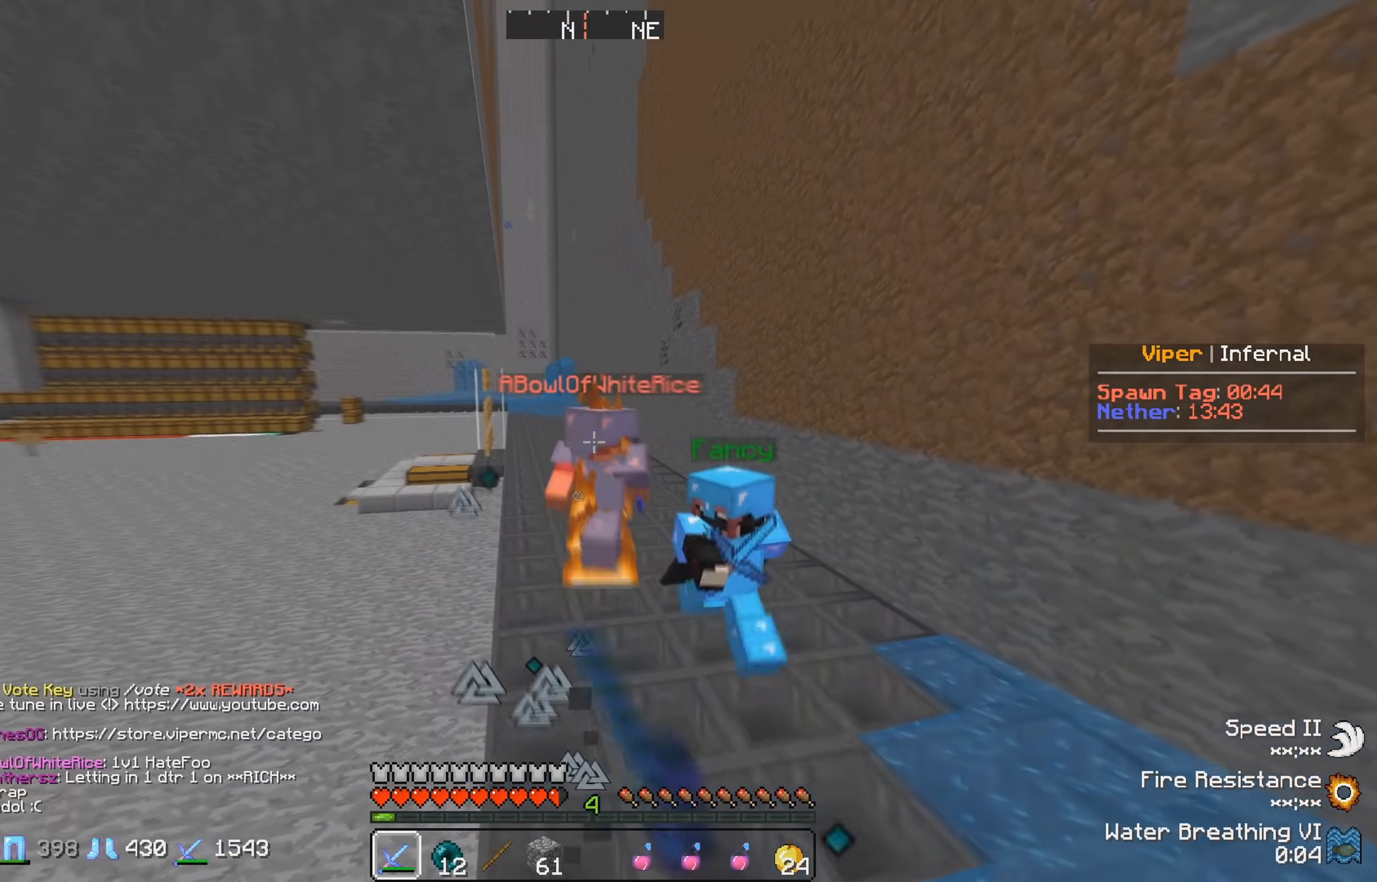
{"keys": ["w"], "events": []}
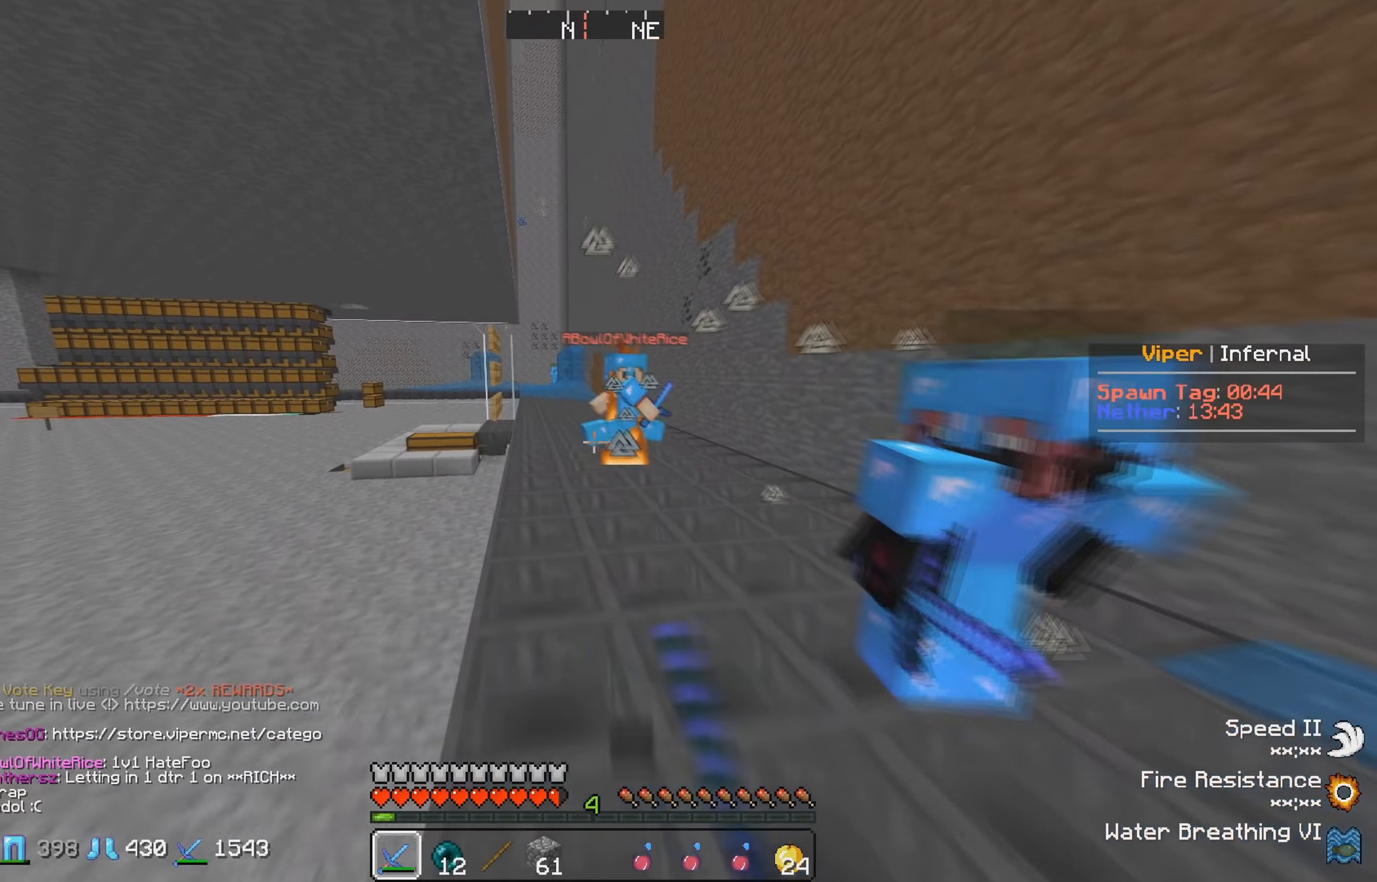
{"keys": ["w"], "events": []}
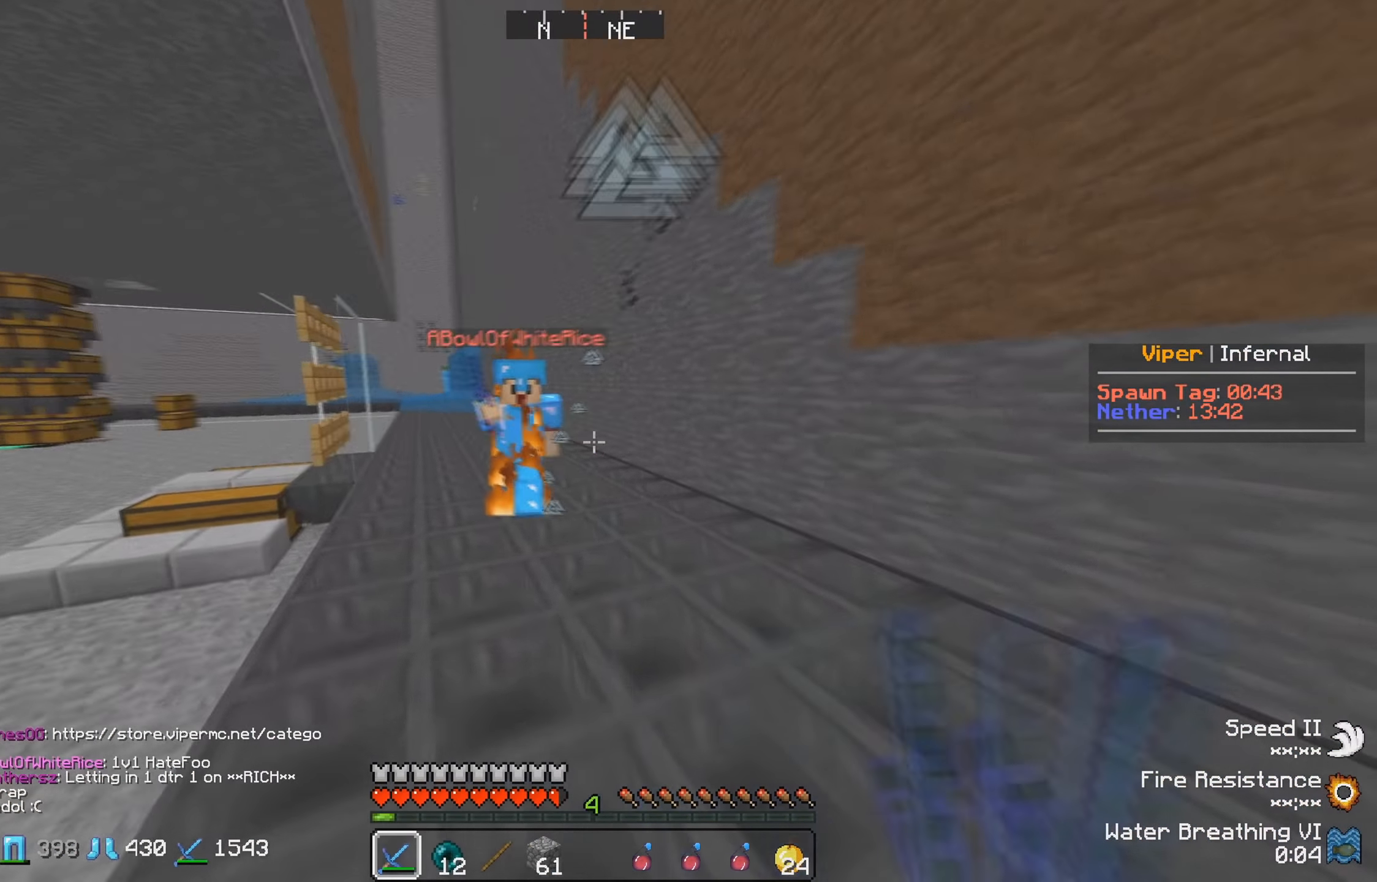
{"keys": ["d", "w"], "events": [[300, "d", "down"]]}
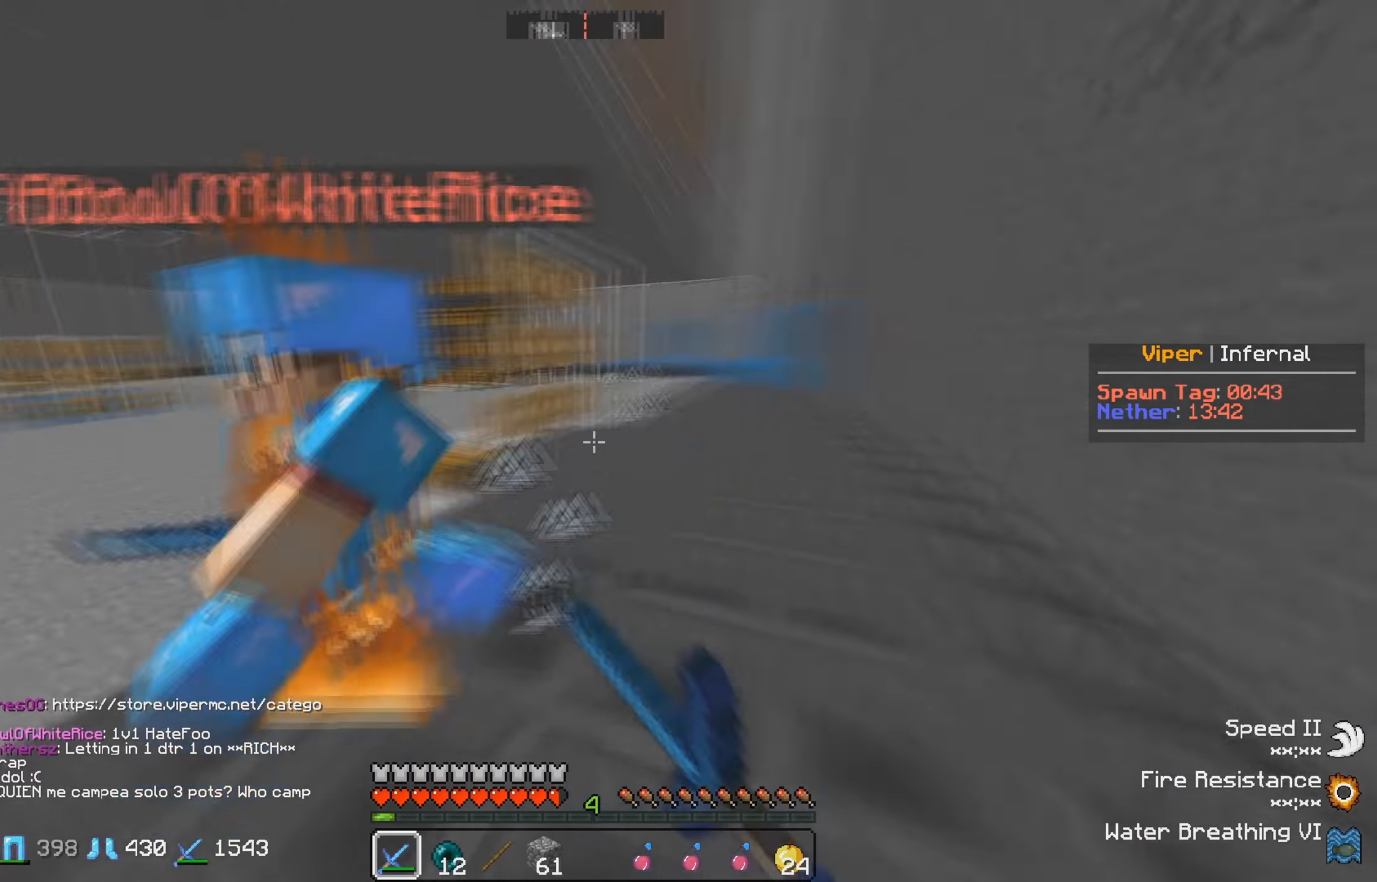
{"keys": ["w"], "events": [[416, "d", "up"]]}
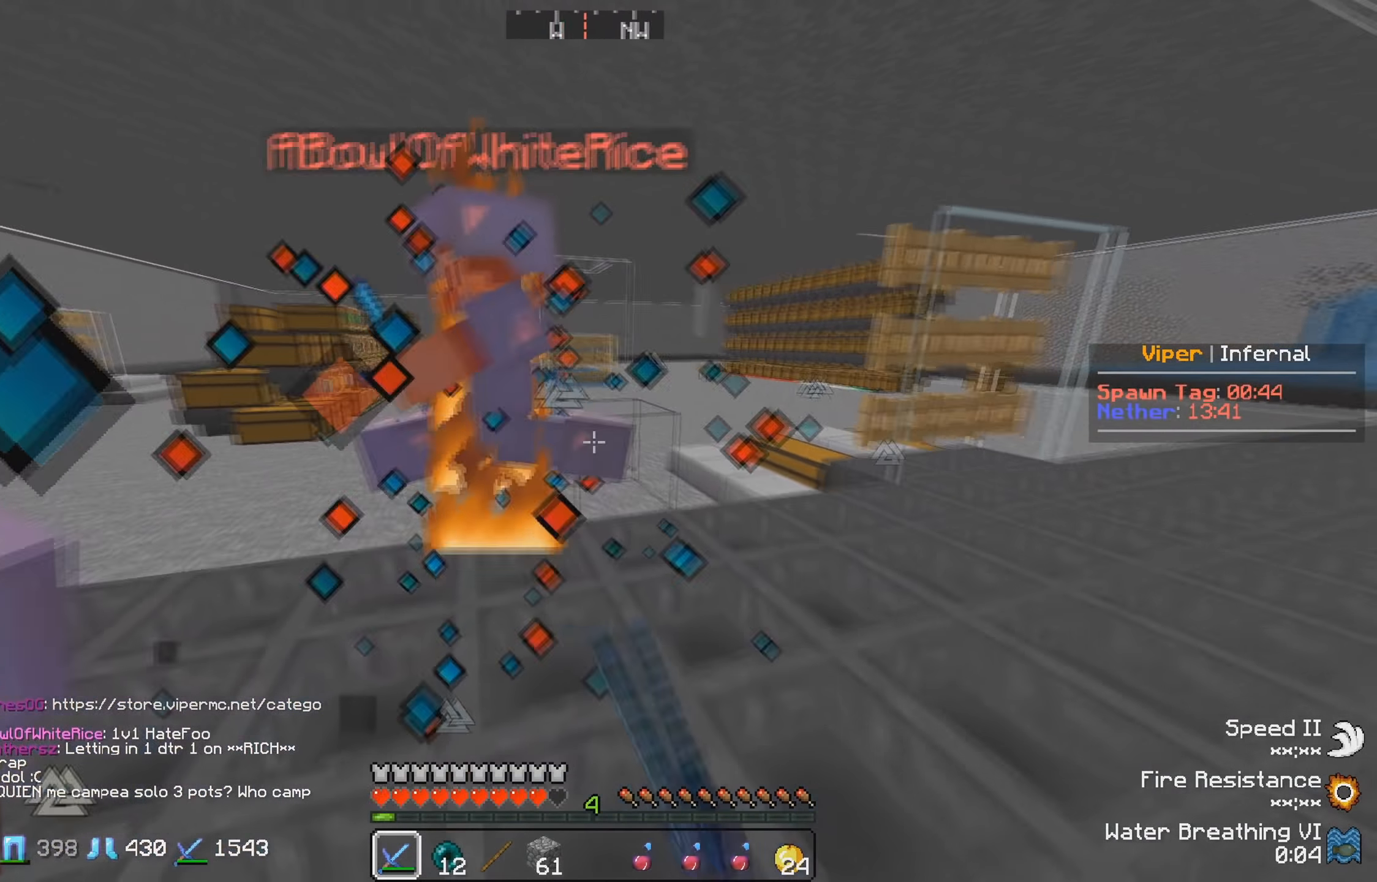
{"keys": ["w"], "events": [[283, "w", "up"], [366, "w", "down"]]}
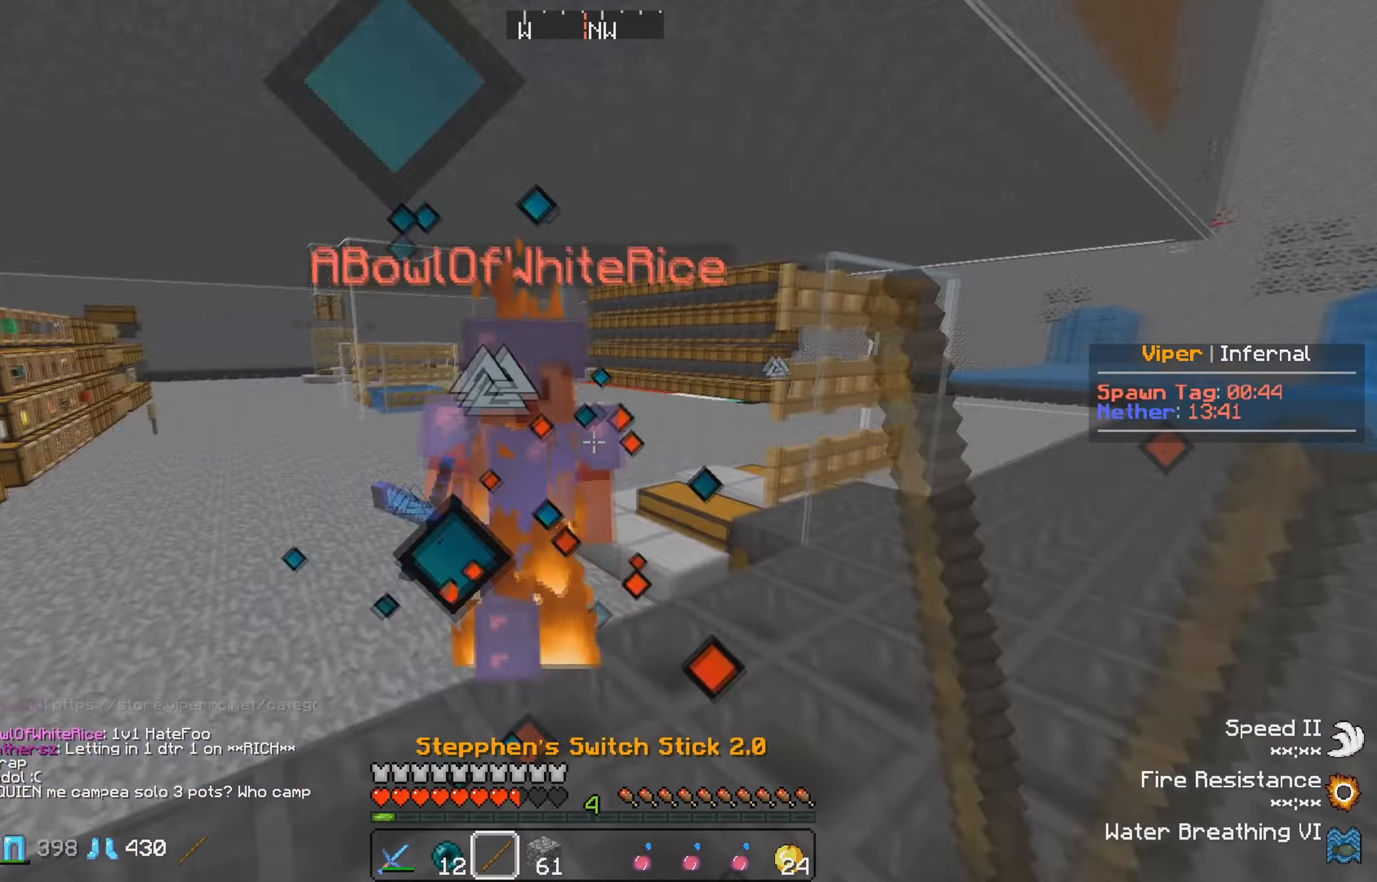
{"keys": ["w"], "events": []}
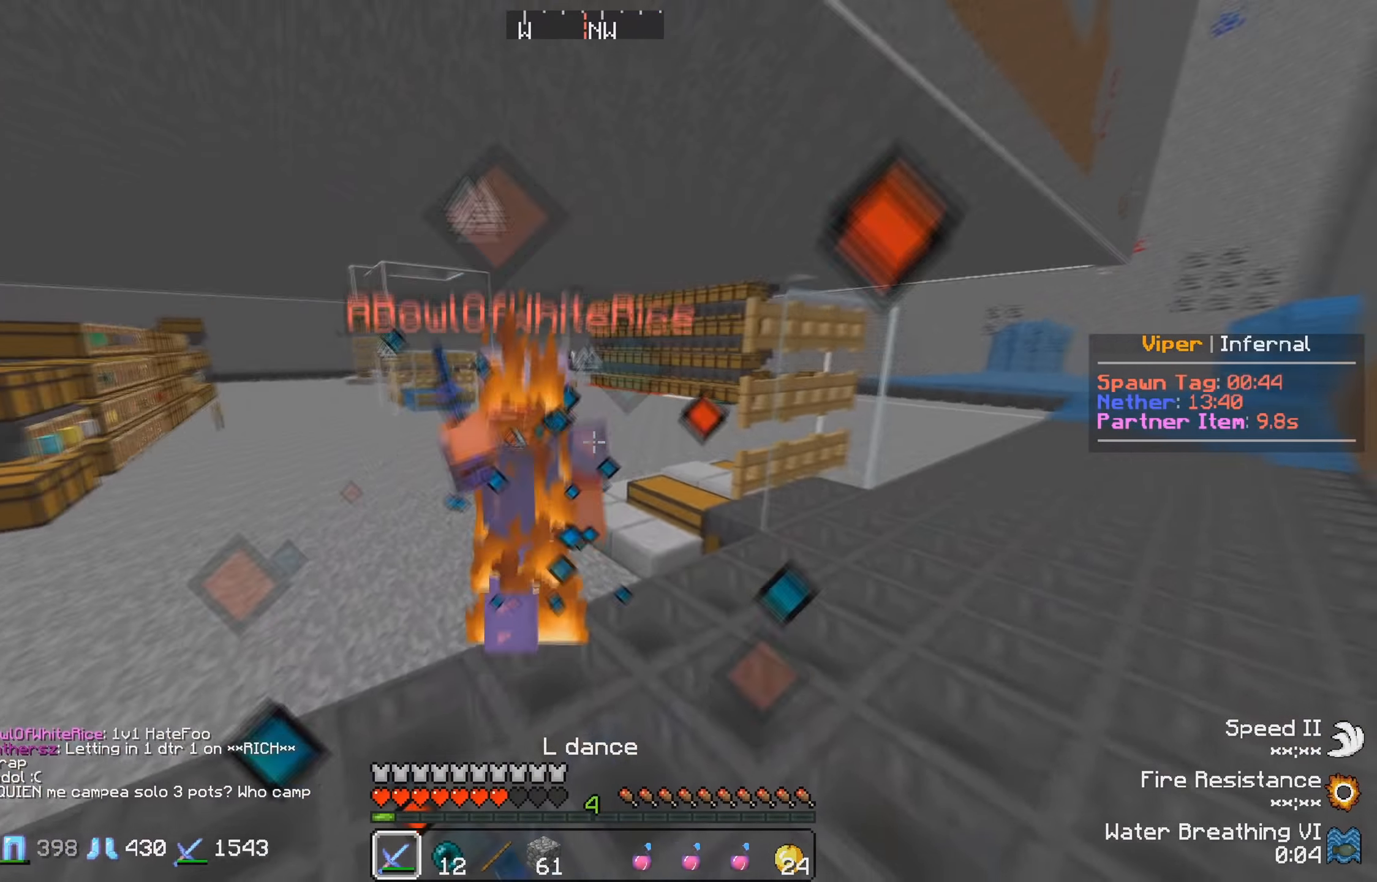
{"keys": ["w"], "events": []}
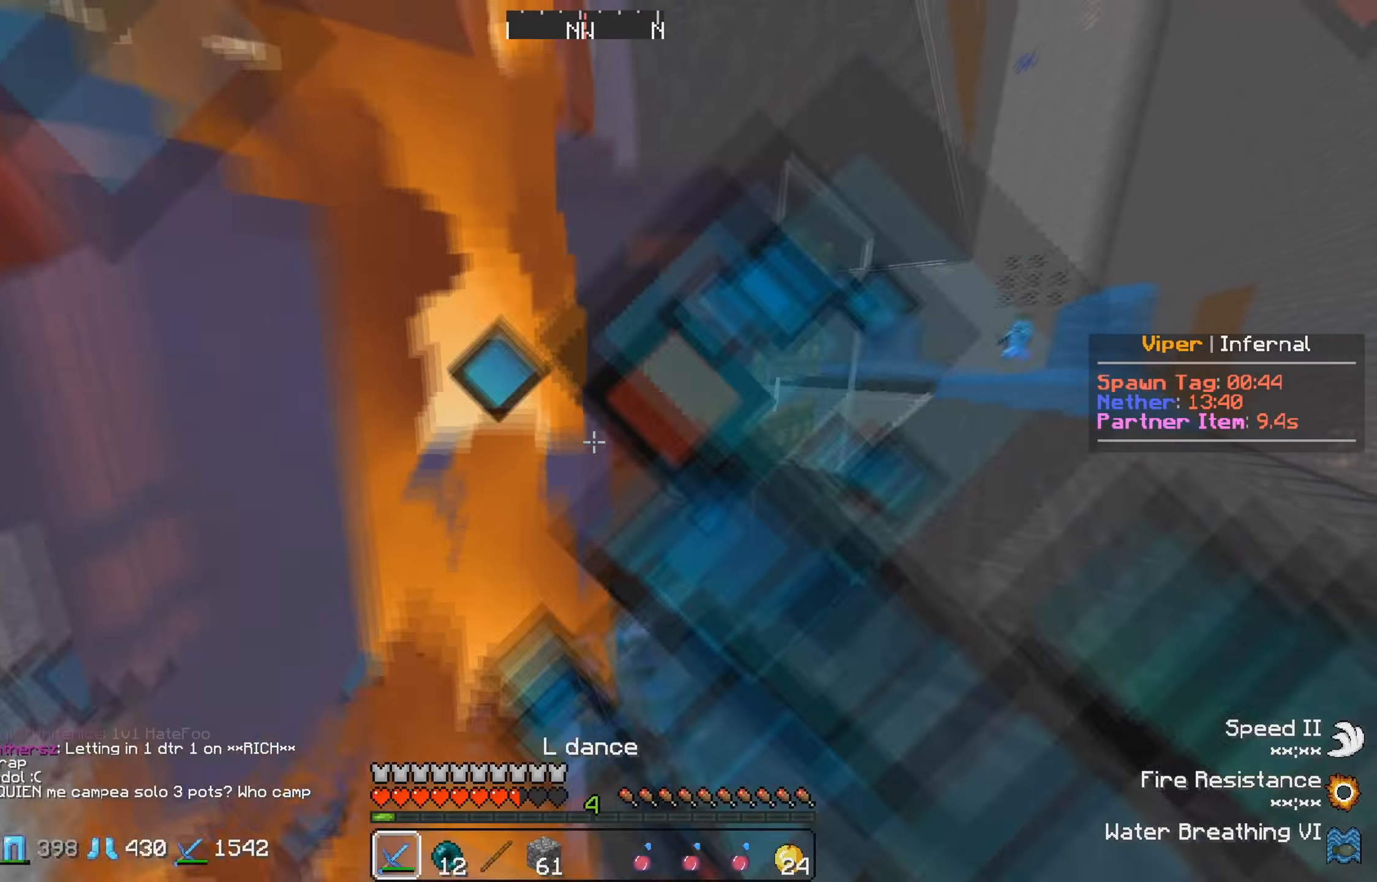
{"keys": ["w"], "events": [[83, "w", "up"], [250, "w", "down"]]}
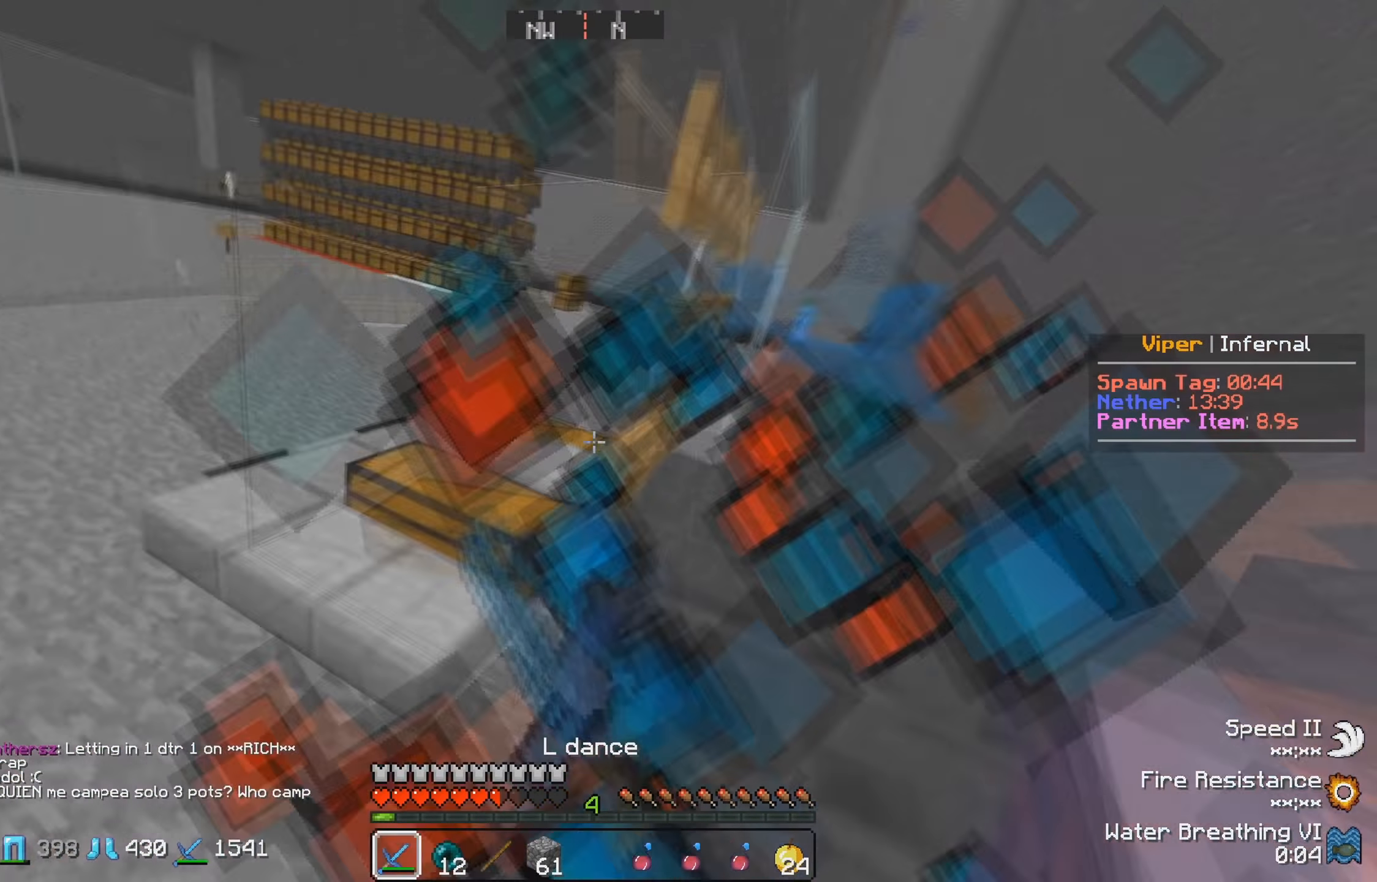
{"keys": ["w"], "events": [[233, "w", "up"], [383, "w", "down"]]}
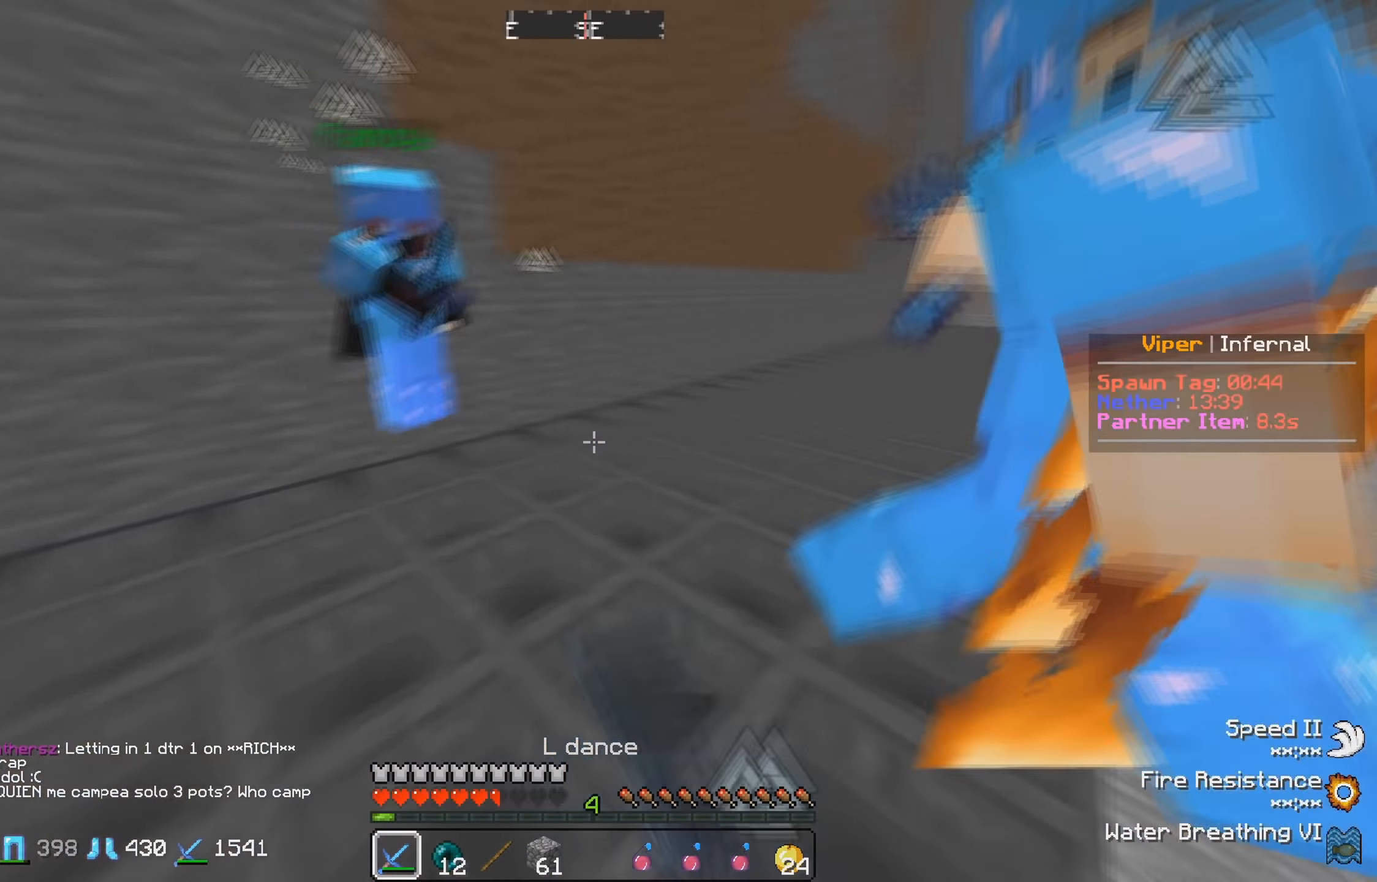
{"keys": ["w"], "events": []}
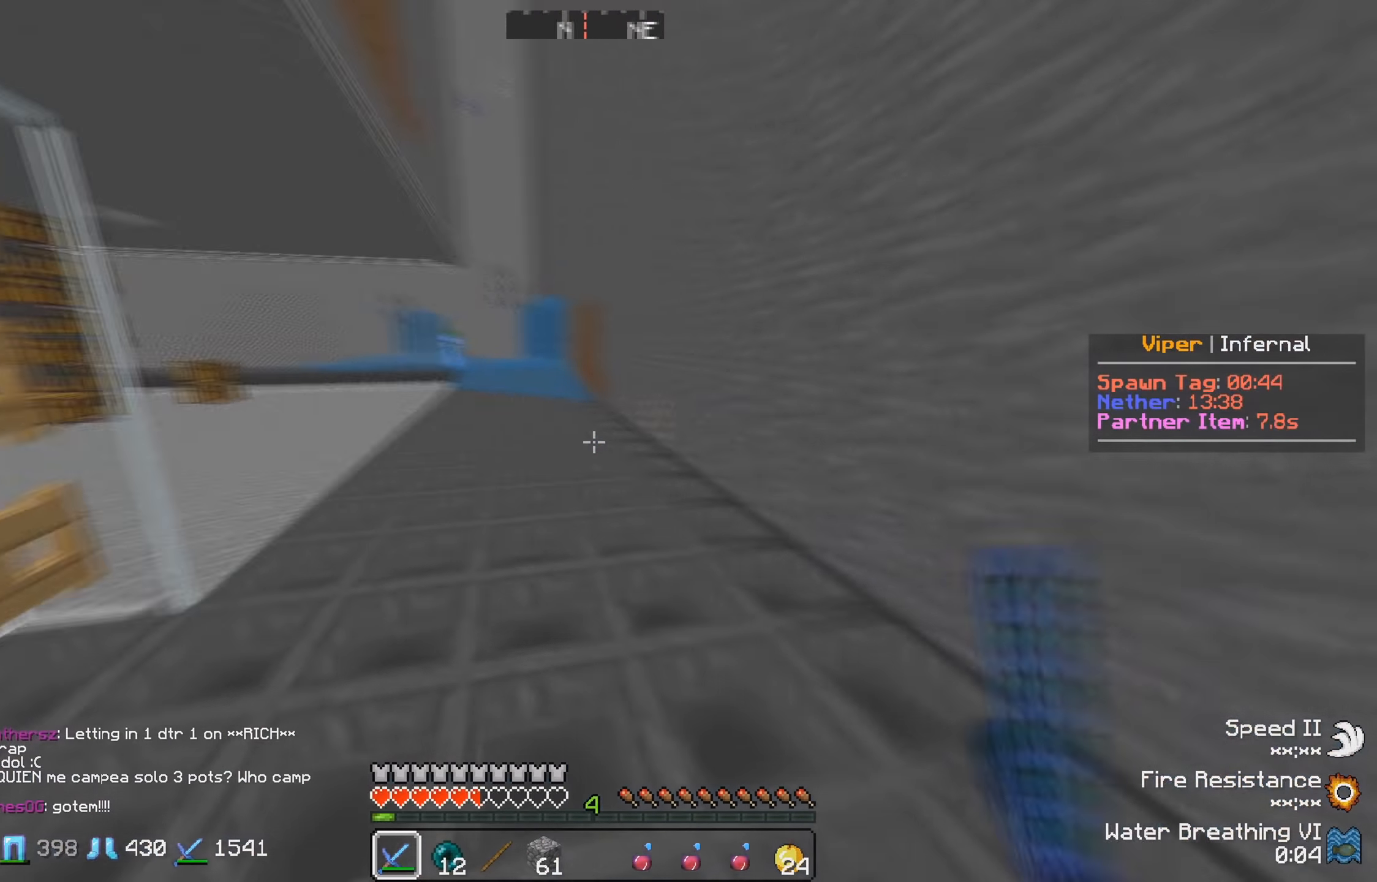
{"keys": ["w"], "events": []}